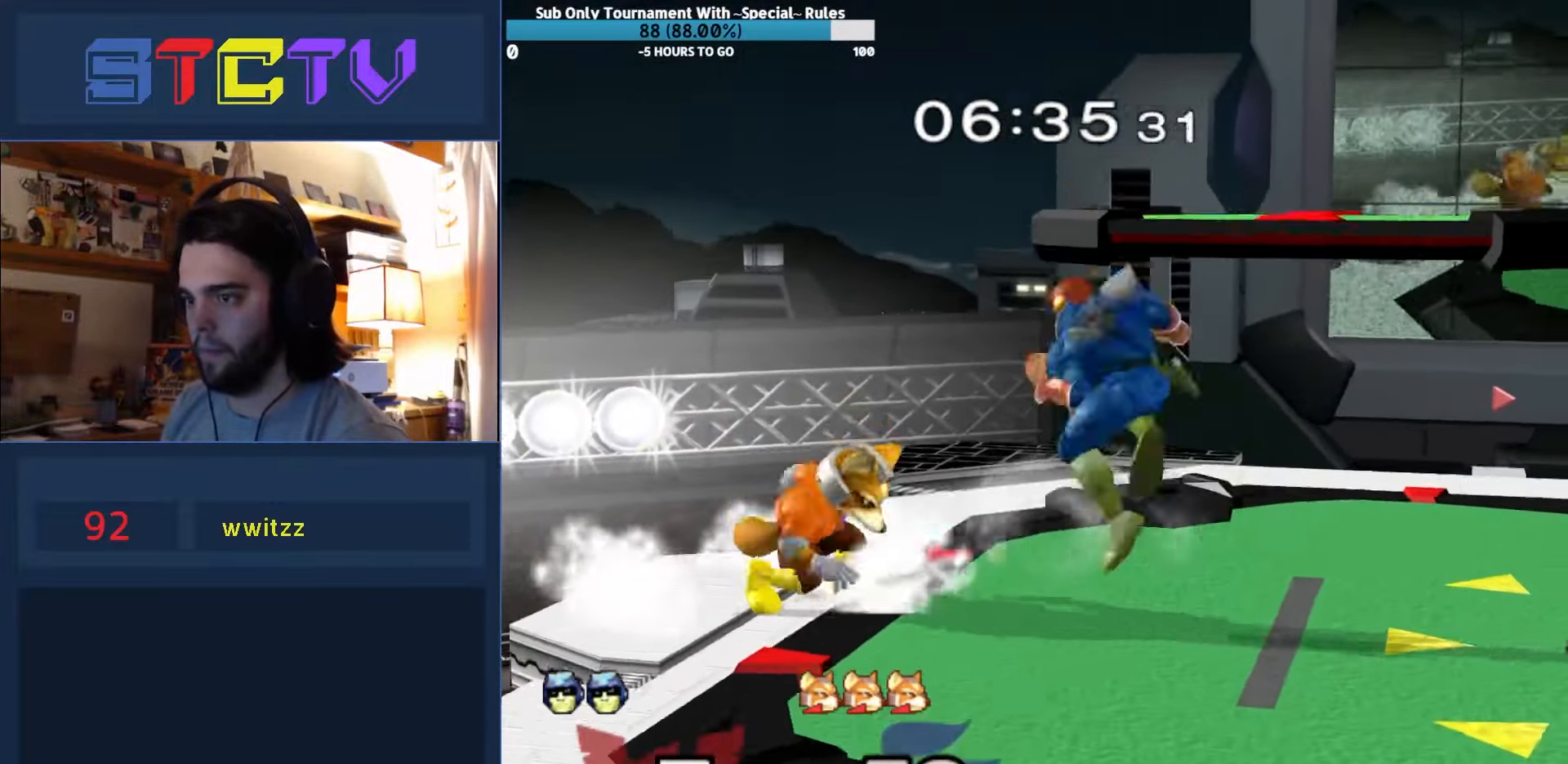
Gameplay with a controller (Nintendo layout); each line is a JSON object with the inputs held at the frame after it. "events" lists button and stick changes between this image and that frame as [ms after this image, input, new state], when the widget could be followed in between. Not read: L3 R3.
{"buttons": ["R1"], "left_stick": "center", "right_stick": "center", "events": [[50, "left_stick", "right"], [67, "right_stick", "center"], [317, "left_stick", "down"], [333, "R1", "down"], [500, "left_stick", "center"]]}
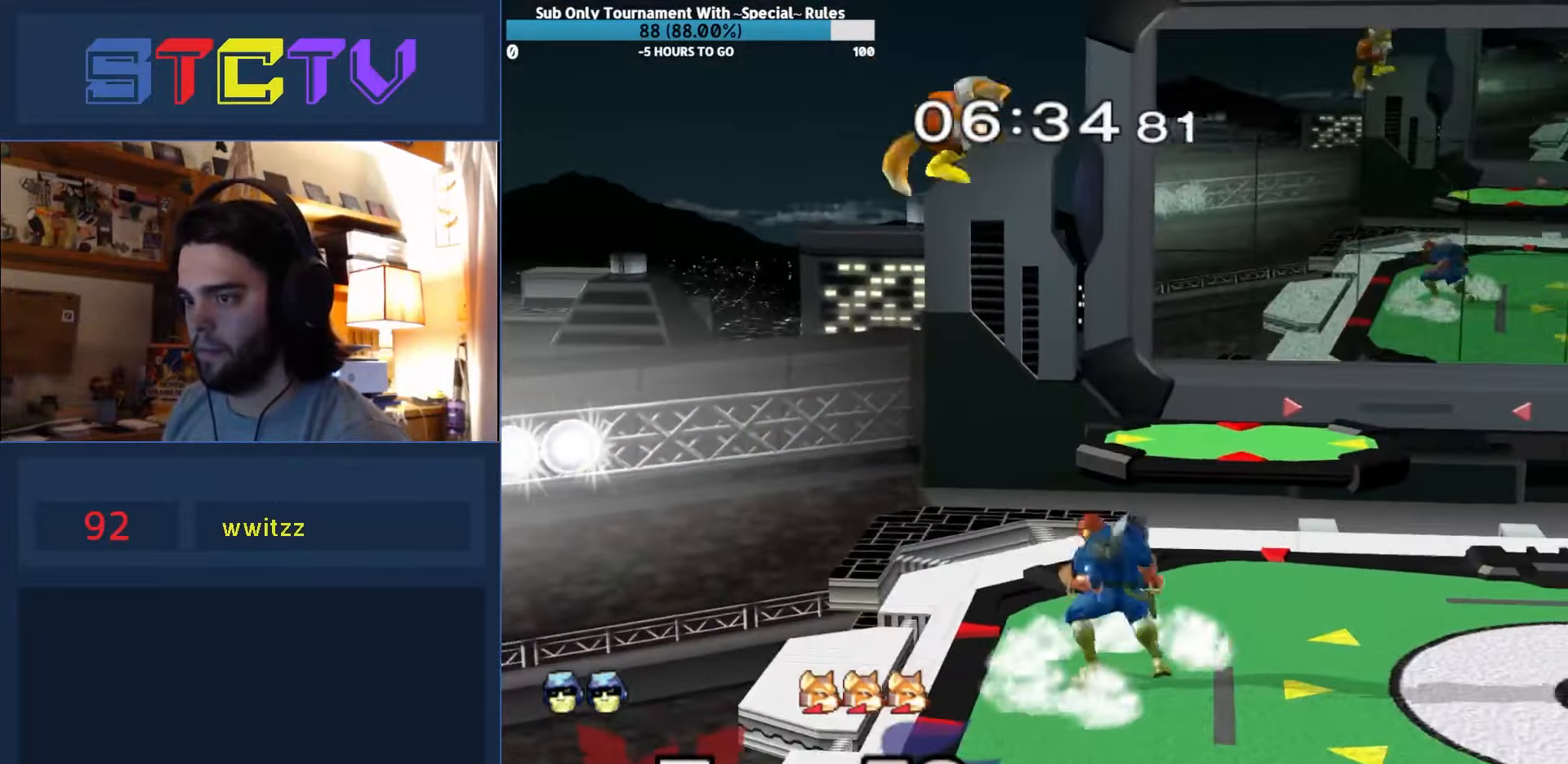
{"buttons": ["R1"], "left_stick": "right", "right_stick": "center", "events": [[433, "left_stick", "right"]]}
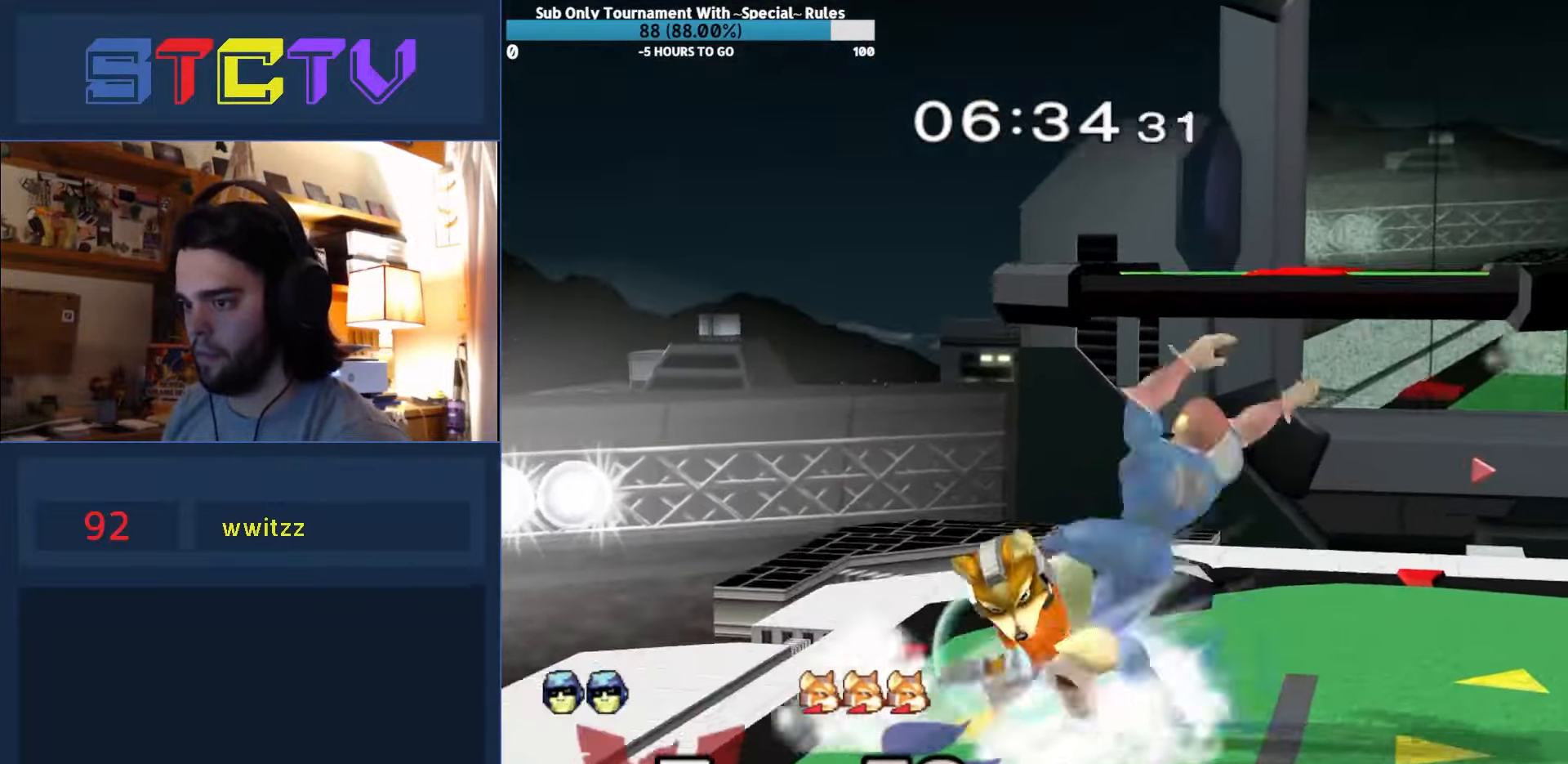
{"buttons": ["R1"], "left_stick": "right", "right_stick": "right", "events": [[183, "right_stick", "right"]]}
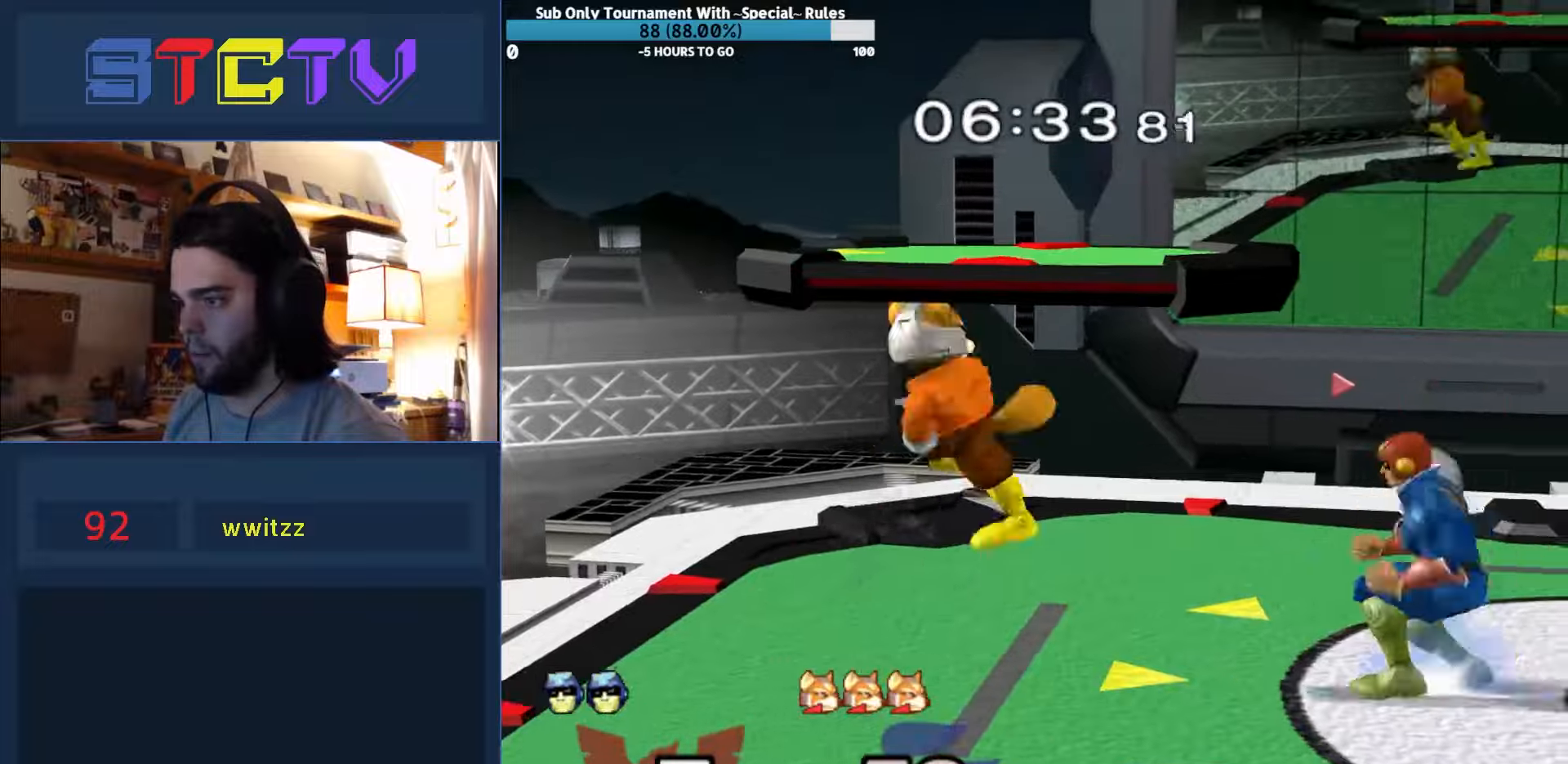
{"buttons": [], "left_stick": "center", "right_stick": "center", "events": [[200, "right_stick", "center"], [233, "R1", "up"], [316, "left_stick", "center"]]}
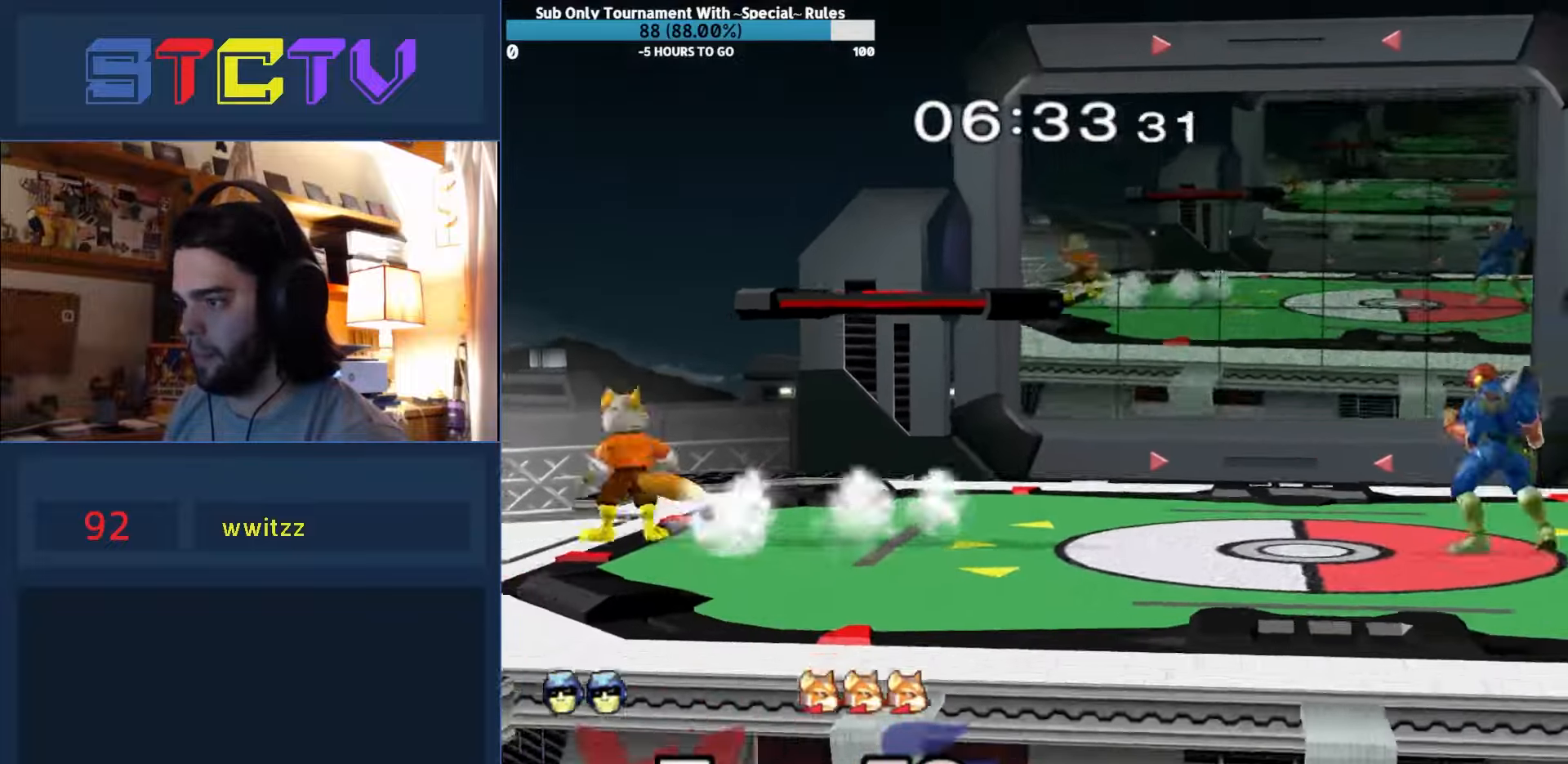
{"buttons": [], "left_stick": "center", "right_stick": "center", "events": [[50, "Y", "down"], [100, "Y", "up"], [133, "left_stick", "left"], [333, "left_stick", "center"], [383, "left_stick", "down"], [466, "left_stick", "center"]]}
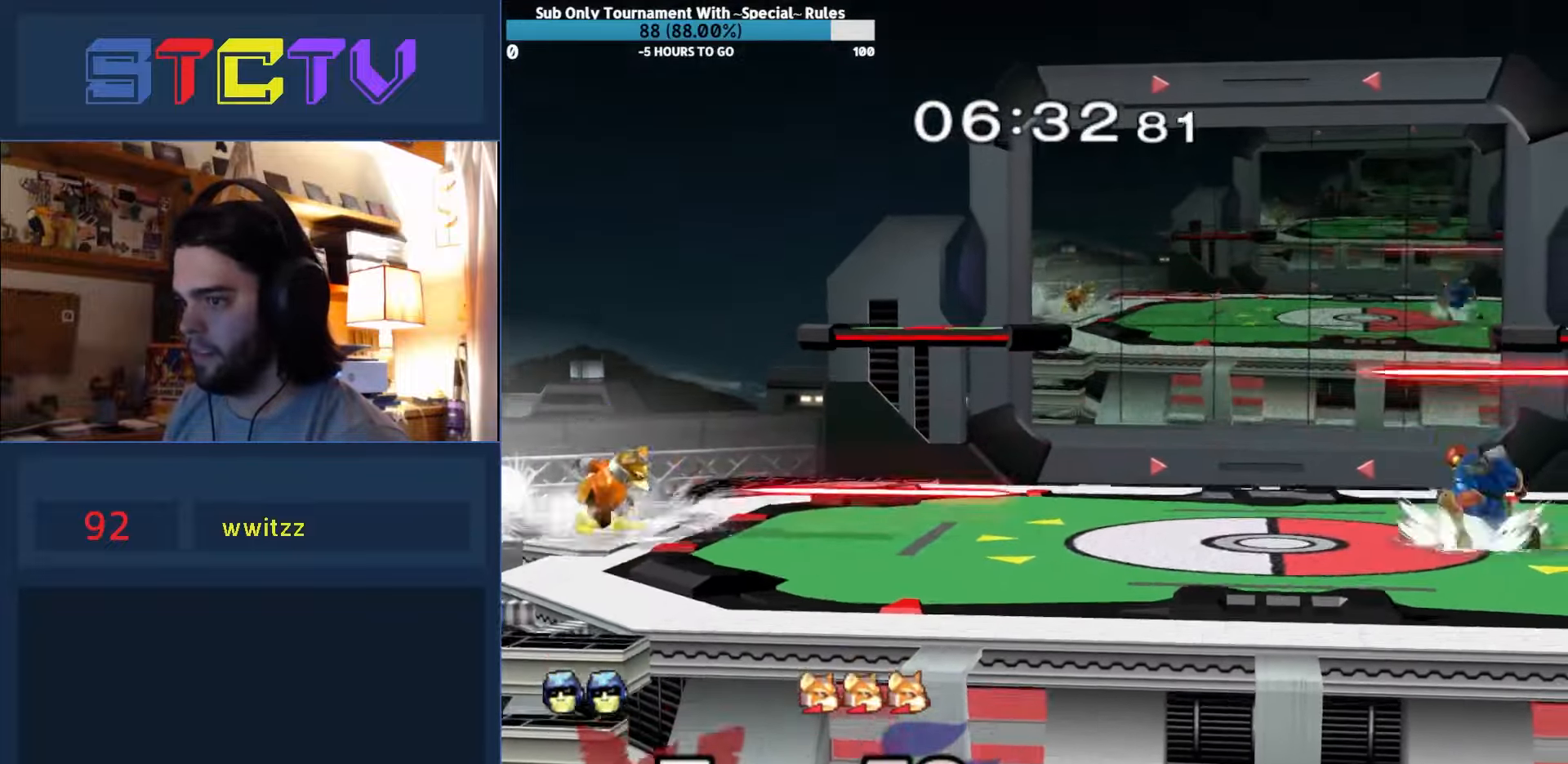
{"buttons": ["A"], "left_stick": "right", "right_stick": "center", "events": [[100, "left_stick", "left"], [266, "left_stick", "center"], [350, "A", "down"], [416, "left_stick", "right"], [433, "A", "up"], [483, "A", "down"]]}
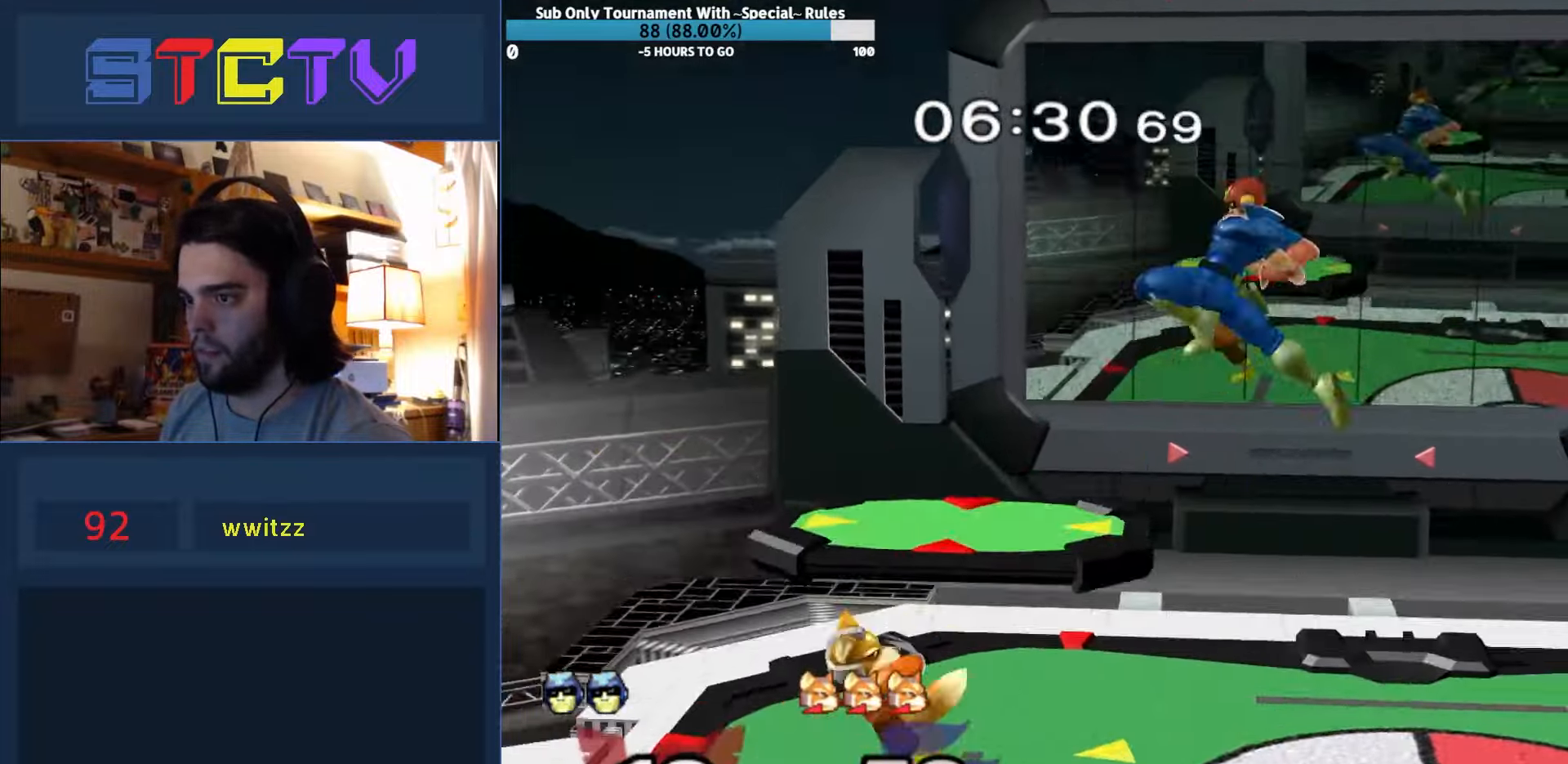
{"buttons": [], "left_stick": "right", "right_stick": "center", "events": [[83, "left_stick", "down"], [166, "A", "up"], [233, "left_stick", "center"], [333, "Y", "down"], [350, "left_stick", "right"], [366, "Y", "up"], [433, "right_stick", "up"], [500, "right_stick", "center"]]}
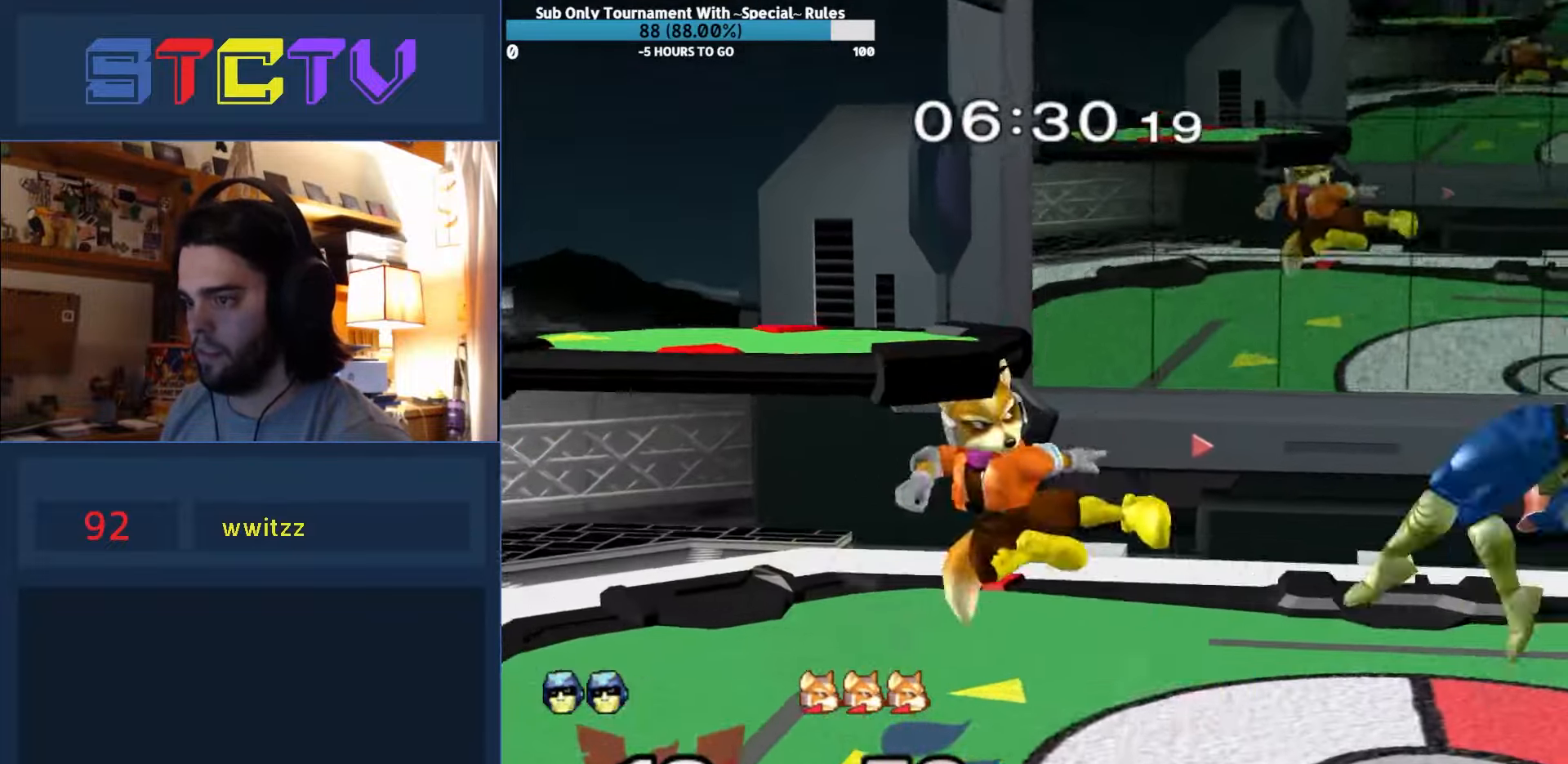
{"buttons": [], "left_stick": "left", "right_stick": "center", "events": [[133, "left_stick", "center"], [216, "left_stick", "down"], [250, "R1", "down"], [316, "left_stick", "center"], [350, "R1", "up"], [400, "left_stick", "left"]]}
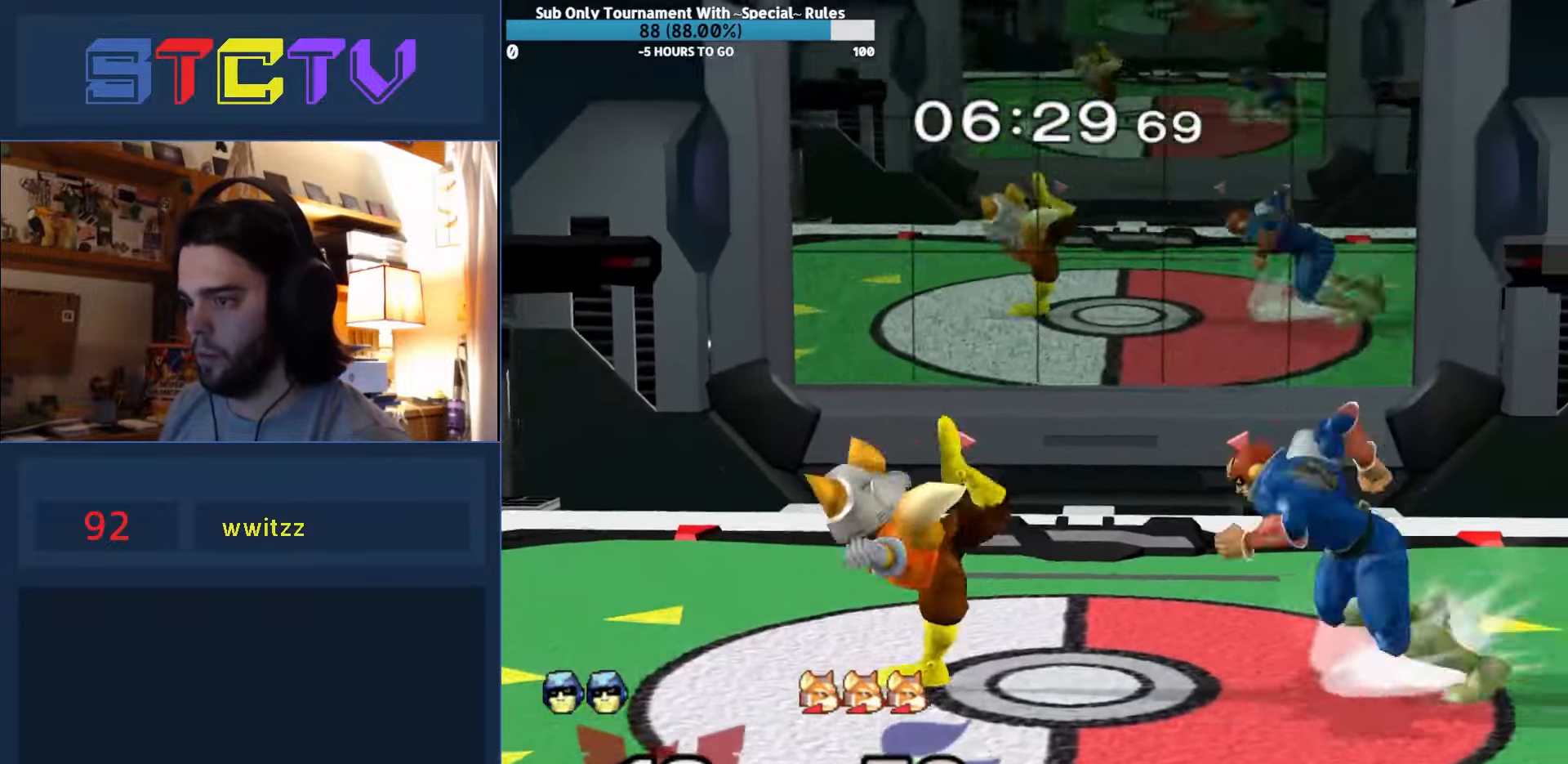
{"buttons": ["R1"], "left_stick": "down", "right_stick": "center", "events": [[66, "Y", "down"], [116, "Y", "up"], [200, "A", "down"], [283, "A", "up"], [383, "left_stick", "down"], [450, "R1", "down"]]}
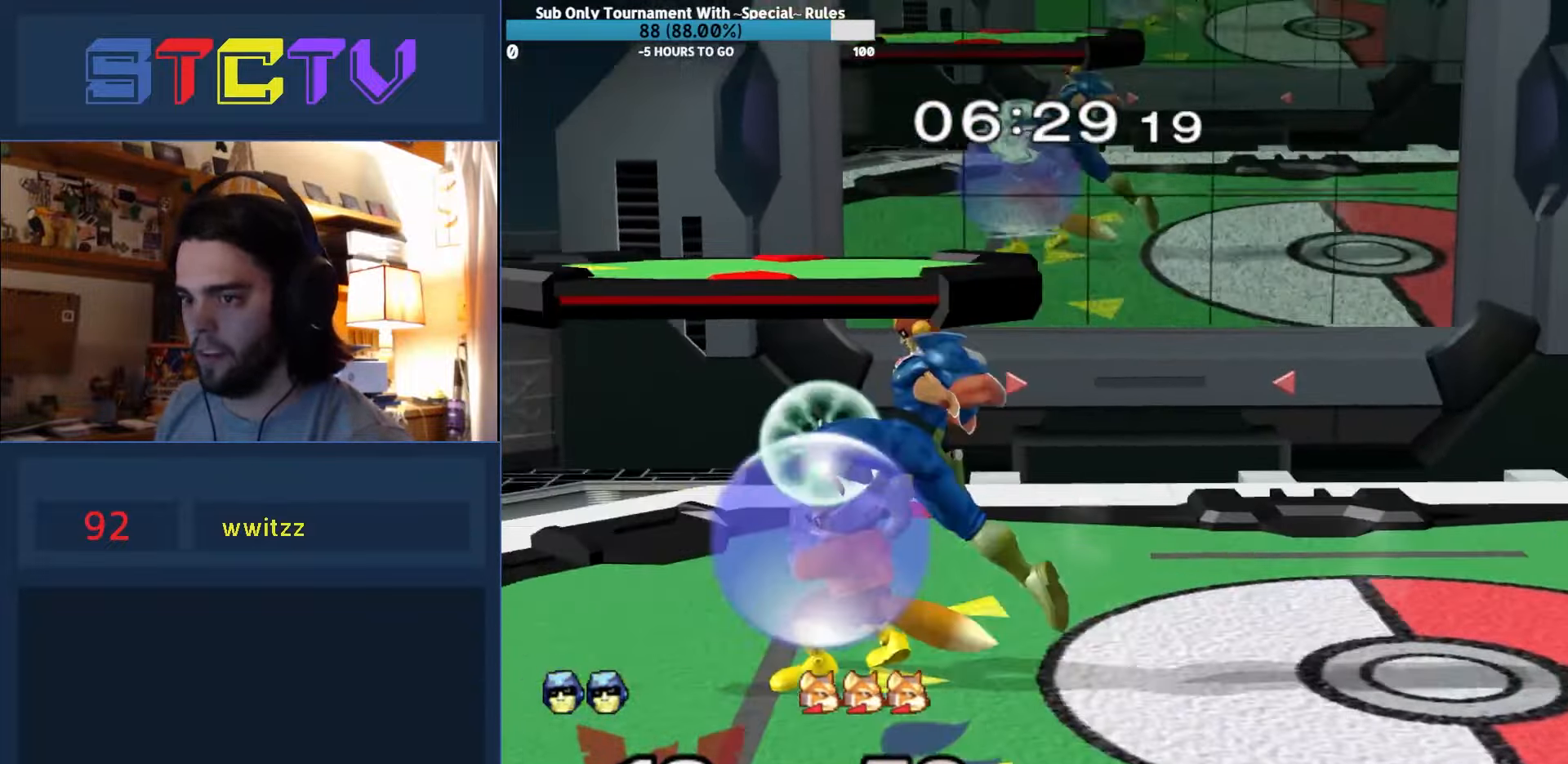
{"buttons": [], "left_stick": "right", "right_stick": "center", "events": [[83, "left_stick", "center"], [116, "R1", "up"], [316, "left_stick", "left"], [500, "left_stick", "right"]]}
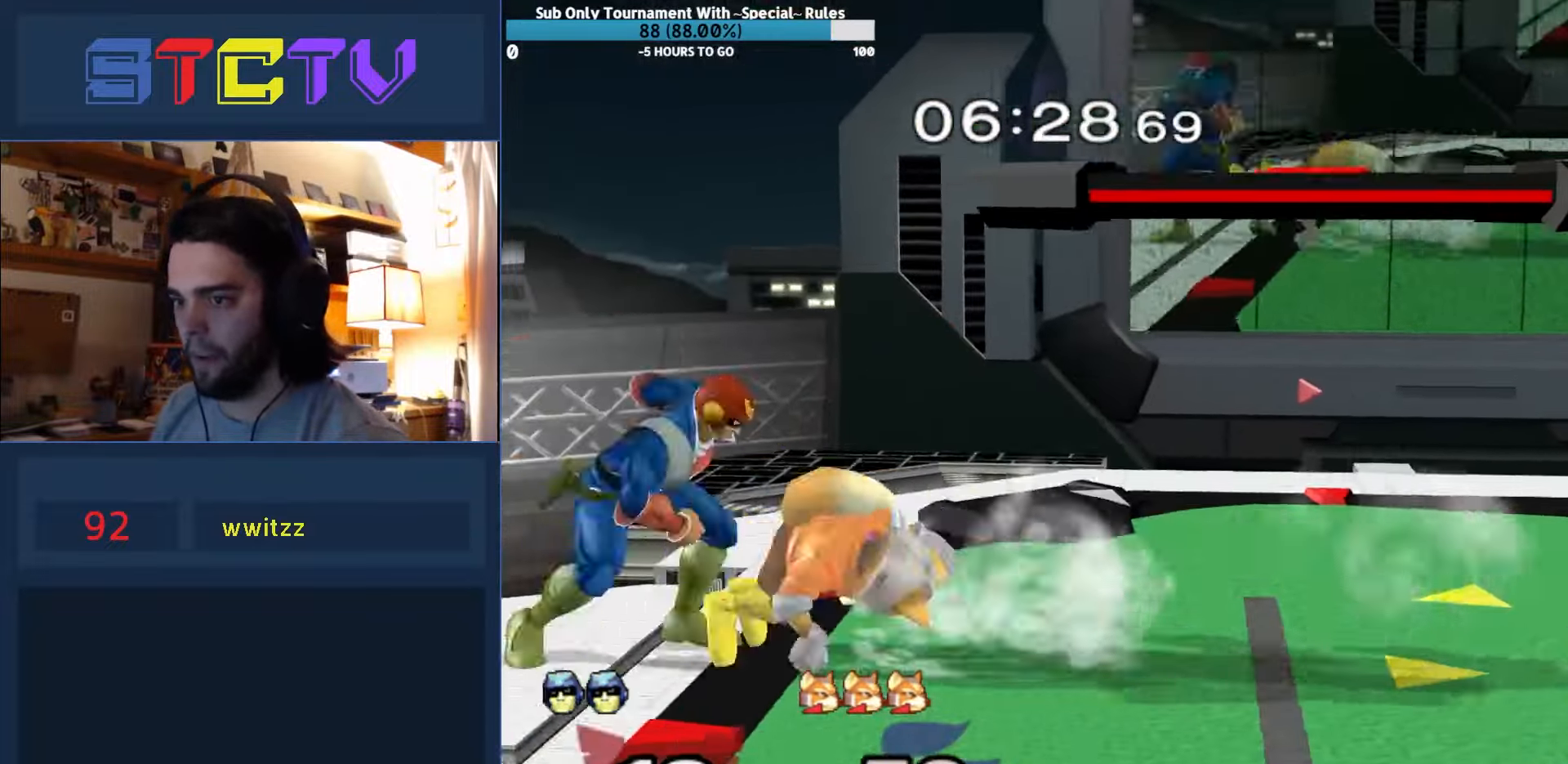
{"buttons": [], "left_stick": "left", "right_stick": "center", "events": [[33, "left_stick", "center"], [100, "A", "down"], [183, "A", "up"], [183, "left_stick", "left"]]}
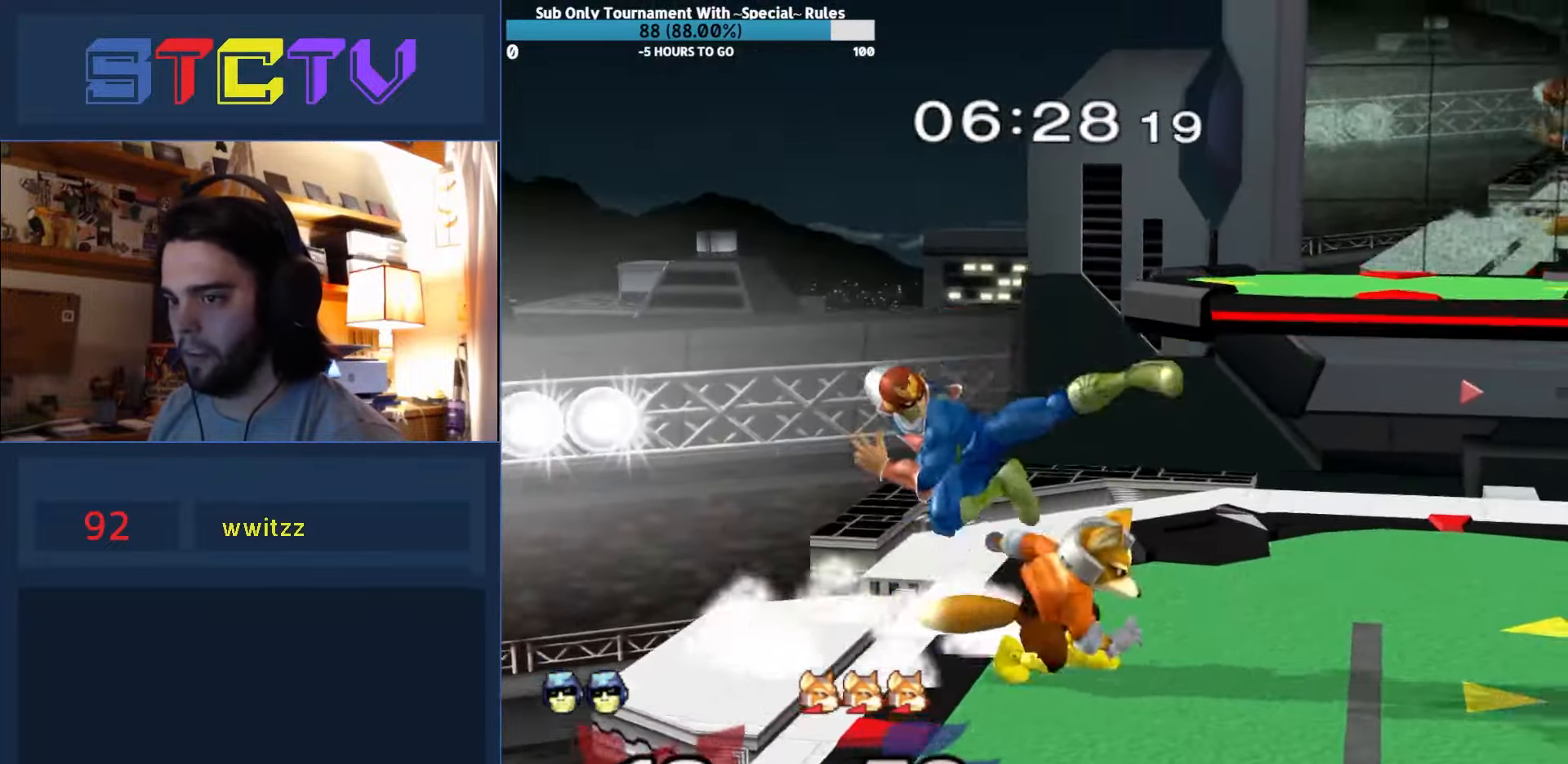
{"buttons": [], "left_stick": "right", "right_stick": "center", "events": [[50, "left_stick", "down"], [100, "R1", "down"], [133, "left_stick", "center"], [183, "R1", "up"], [266, "left_stick", "right"], [416, "Y", "down"], [466, "Y", "up"]]}
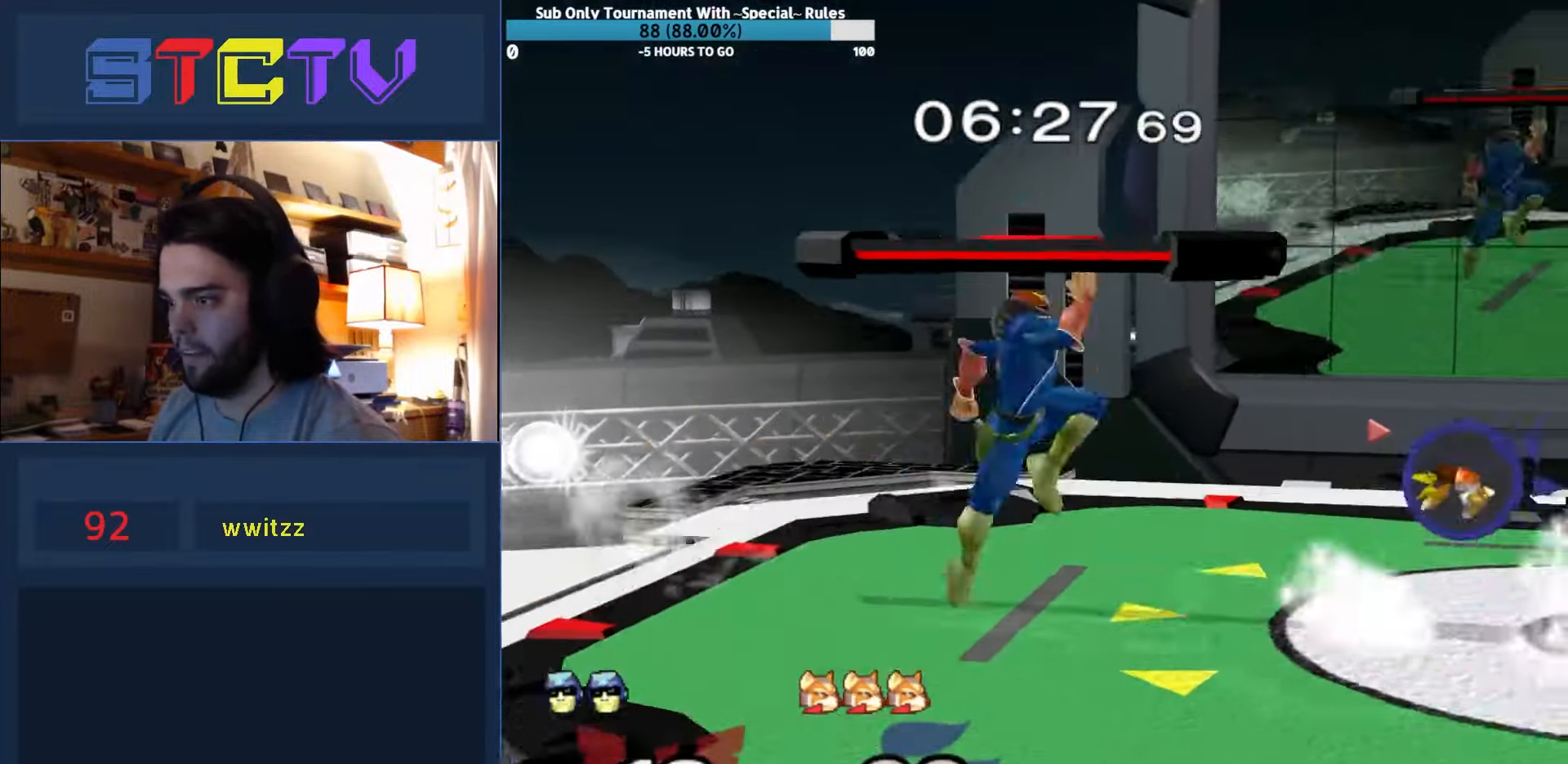
{"buttons": [], "left_stick": "left", "right_stick": "center", "events": [[233, "left_stick", "down"], [316, "left_stick", "center"], [416, "Y", "down"], [433, "left_stick", "left"], [450, "Y", "up"]]}
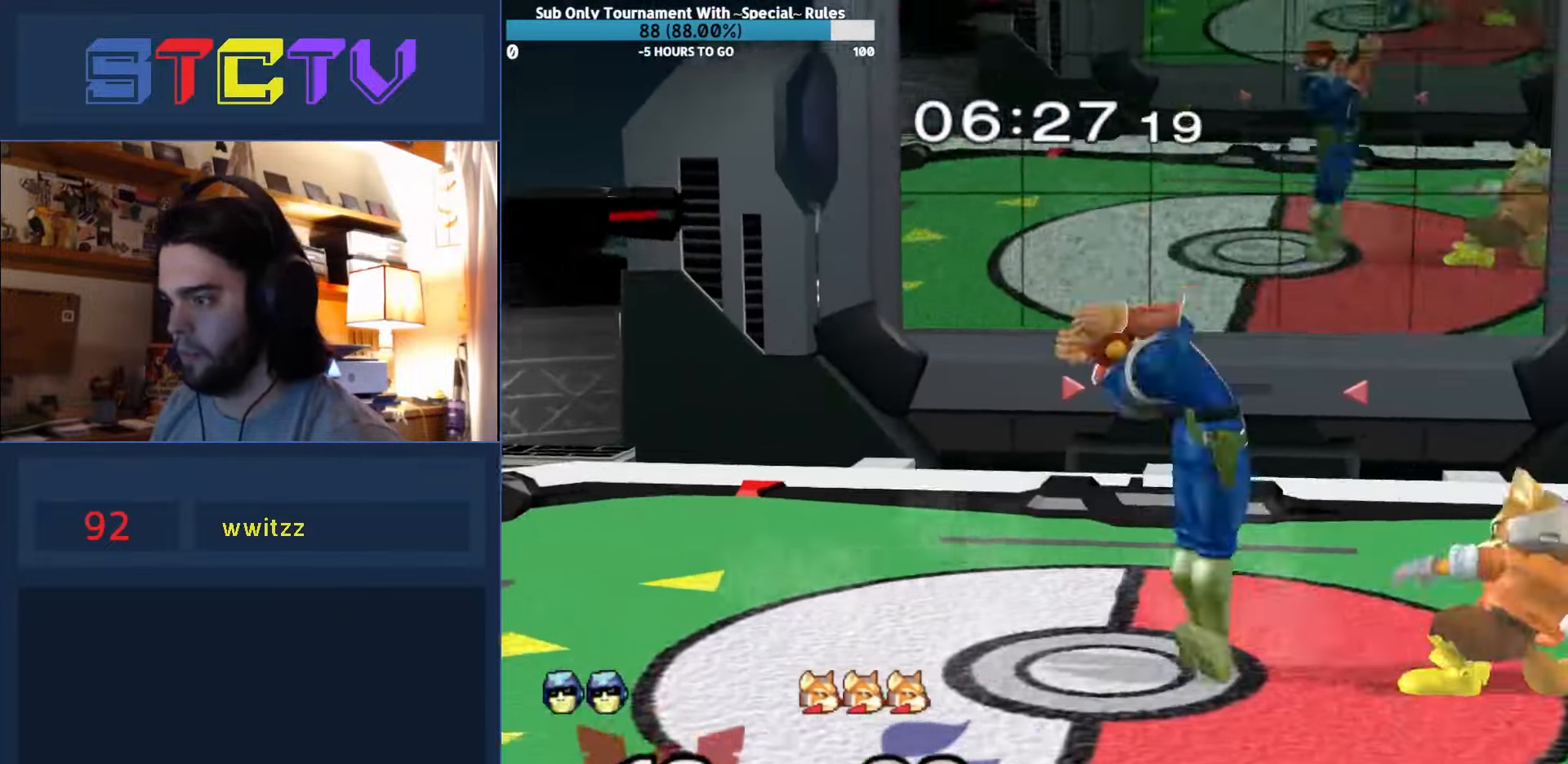
{"buttons": ["Y"], "left_stick": "right", "right_stick": "center", "events": [[50, "right_stick", "right"], [100, "right_stick", "center"], [233, "left_stick", "down"], [283, "R1", "down"], [416, "left_stick", "center"], [450, "R1", "up"], [466, "left_stick", "right"], [500, "Y", "down"]]}
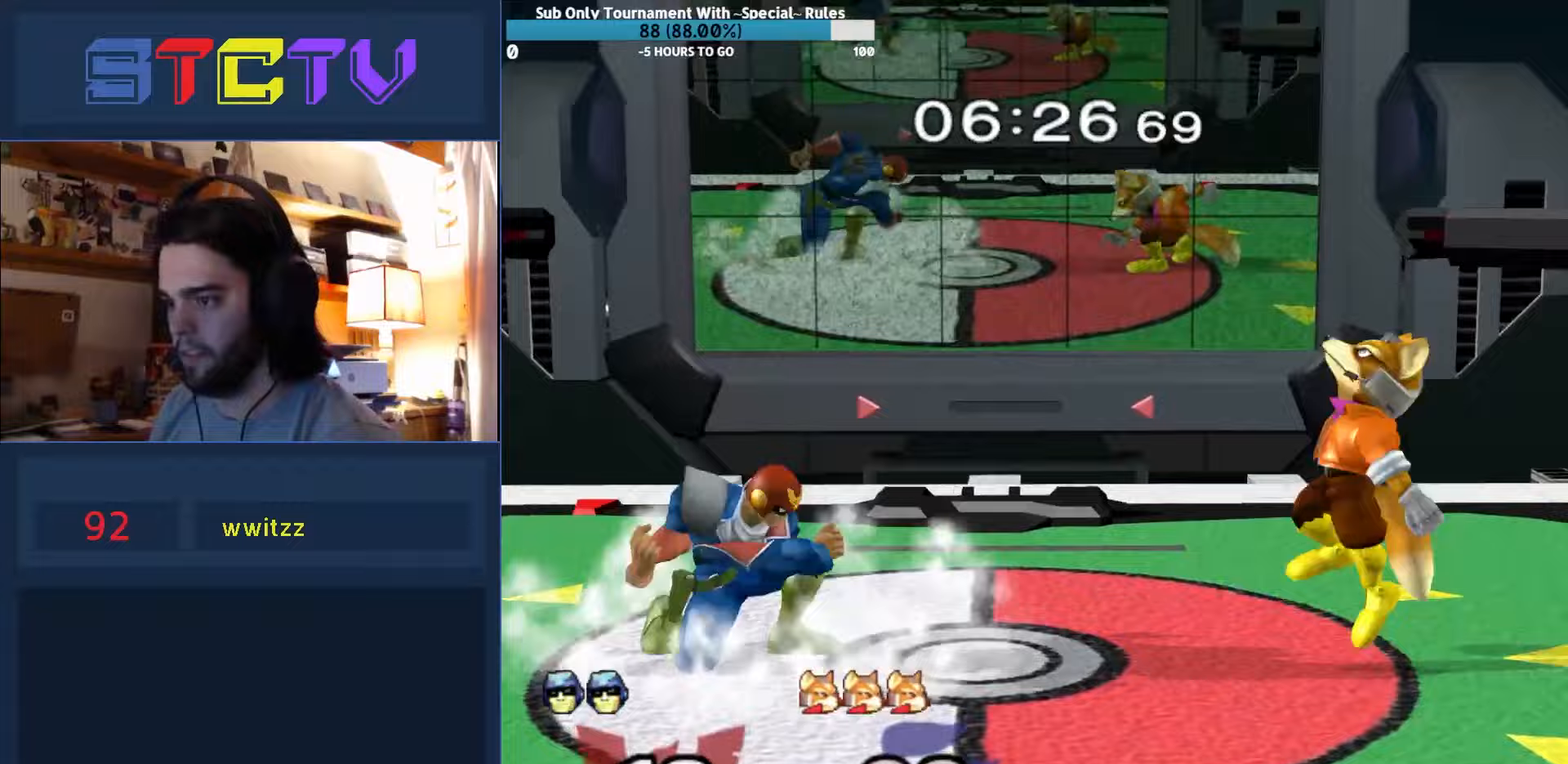
{"buttons": ["R1"], "left_stick": "down", "right_stick": "center", "events": [[17, "Y", "up"], [83, "right_stick", "up"], [183, "right_stick", "center"], [367, "left_stick", "center"], [433, "left_stick", "down"], [450, "R1", "down"]]}
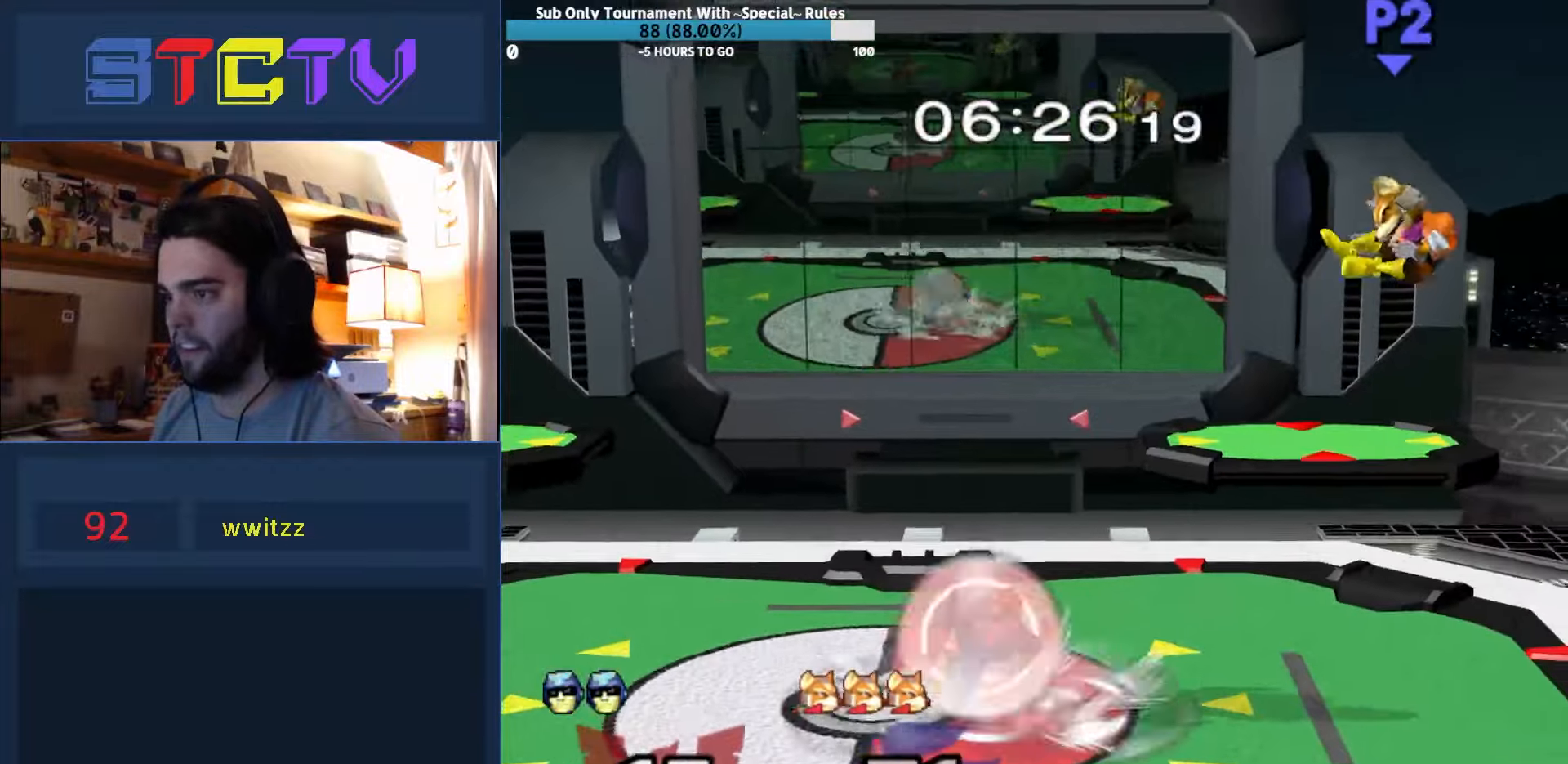
{"buttons": [], "left_stick": "right", "right_stick": "center", "events": [[17, "left_stick", "center"], [50, "R1", "up"], [183, "left_stick", "right"], [300, "left_stick", "center"], [467, "left_stick", "right"]]}
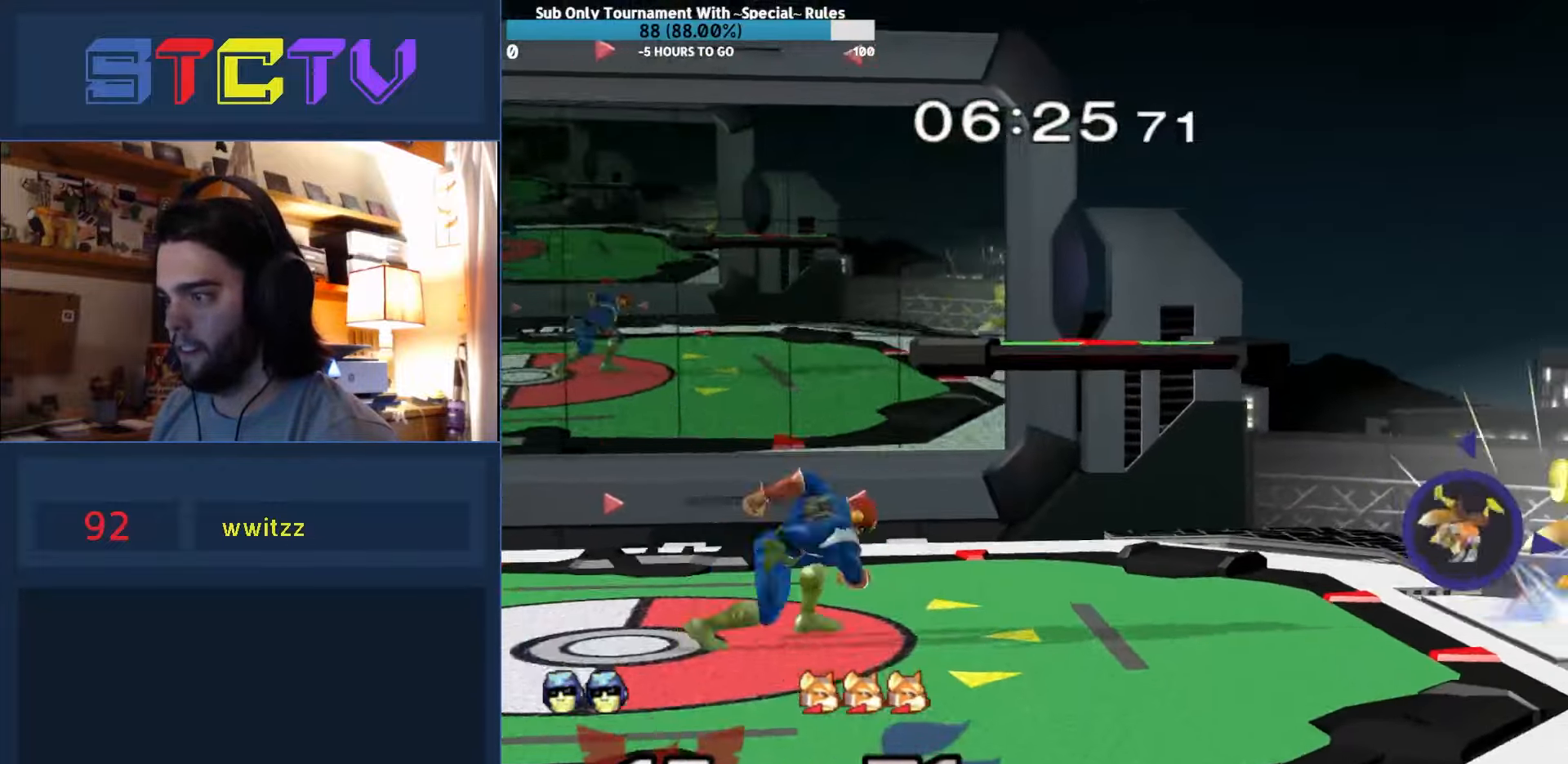
{"buttons": ["R1"], "left_stick": "center", "right_stick": "center", "events": [[67, "Y", "down"], [100, "Y", "up"], [217, "A", "down"], [317, "A", "up"], [450, "left_stick", "down"], [483, "R1", "down"], [500, "left_stick", "center"]]}
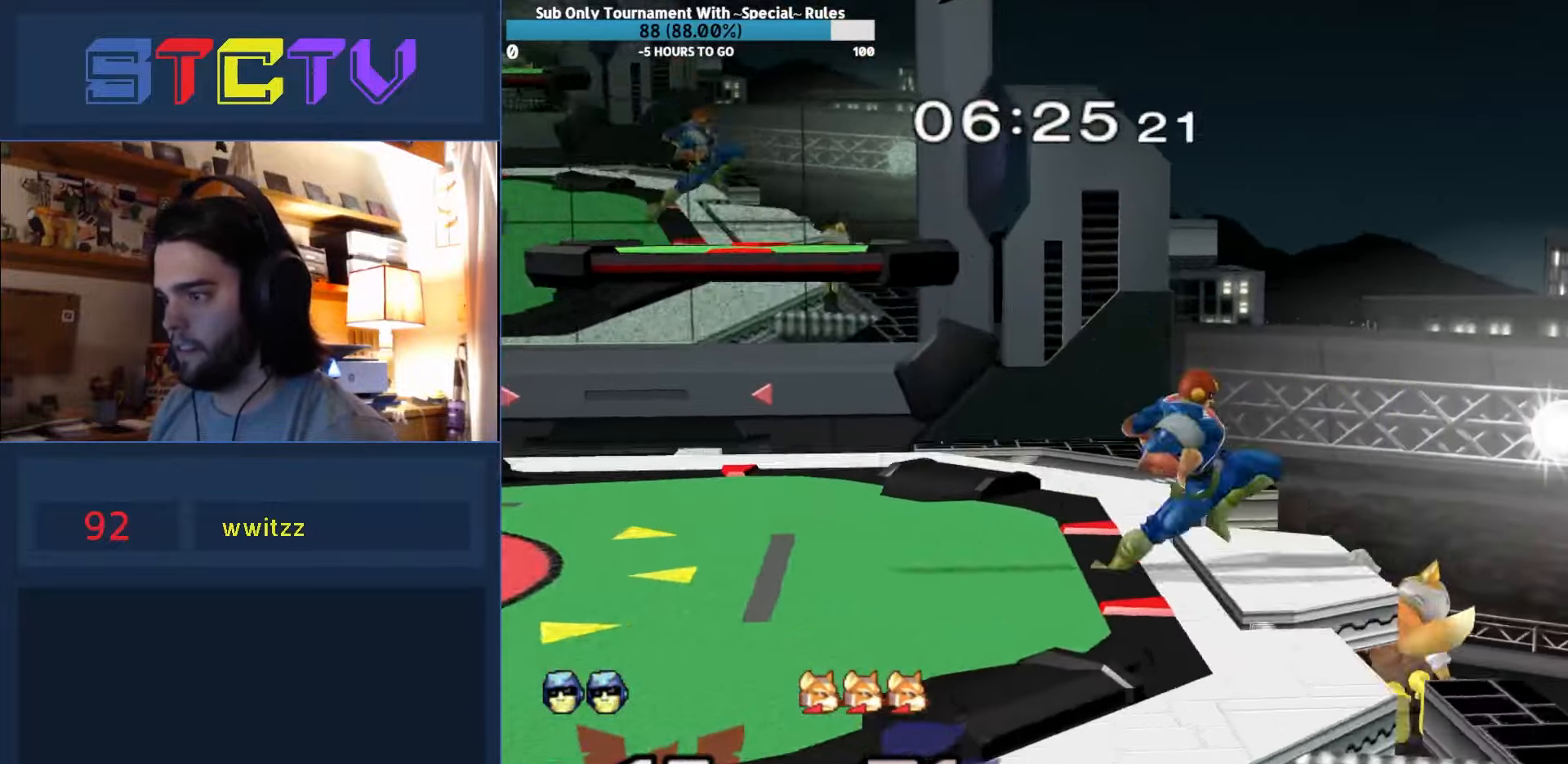
{"buttons": ["Y"], "left_stick": "left", "right_stick": "center", "events": [[67, "R1", "up"], [133, "left_stick", "left"], [483, "Y", "down"]]}
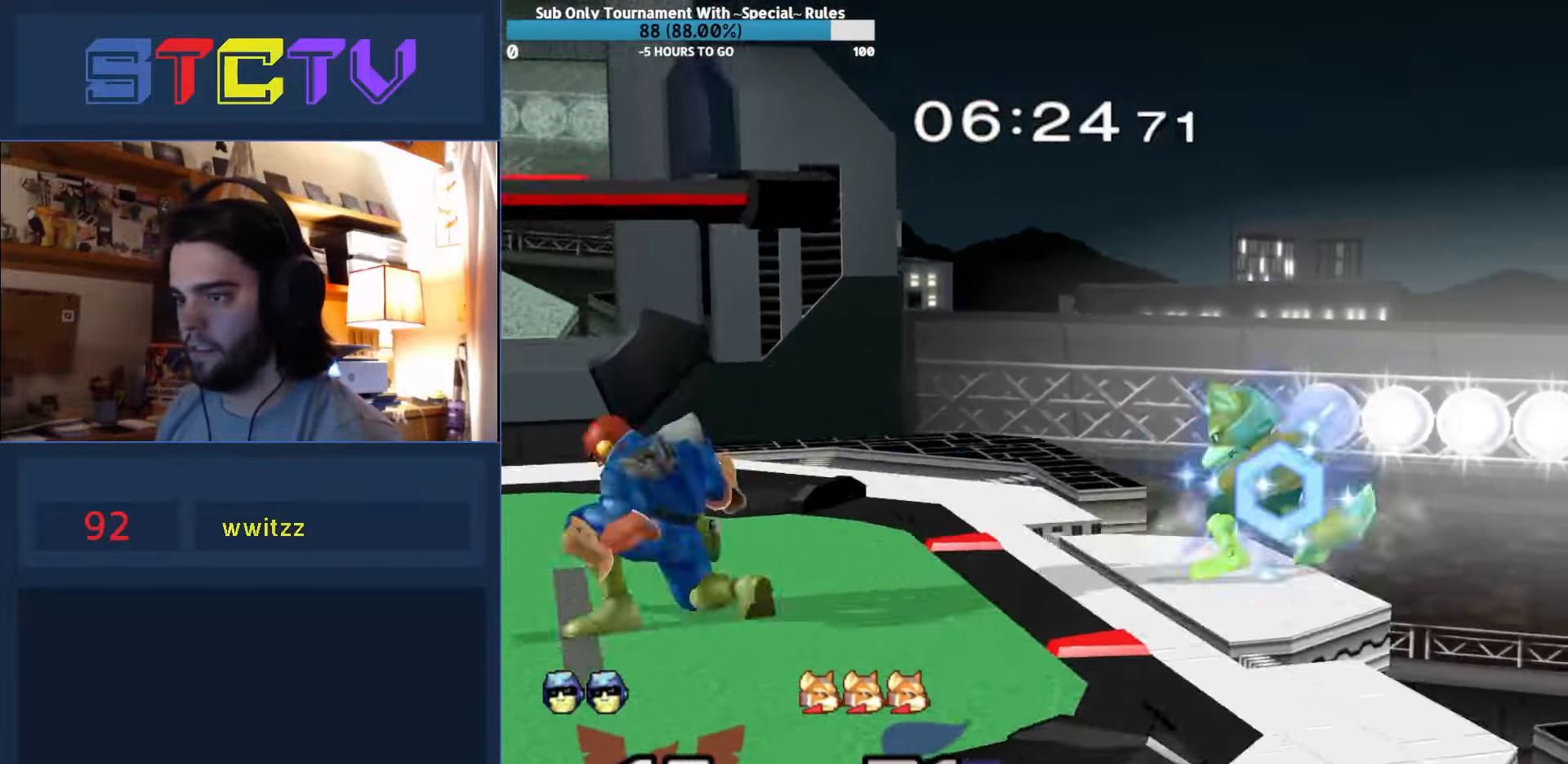
{"buttons": [], "left_stick": "down-left", "right_stick": "center", "events": [[17, "Y", "up"], [50, "left_stick", "right"], [83, "Y", "down"], [200, "Y", "up"], [350, "right_stick", "down-right"], [450, "left_stick", "left"], [450, "right_stick", "center"], [500, "left_stick", "down-left"]]}
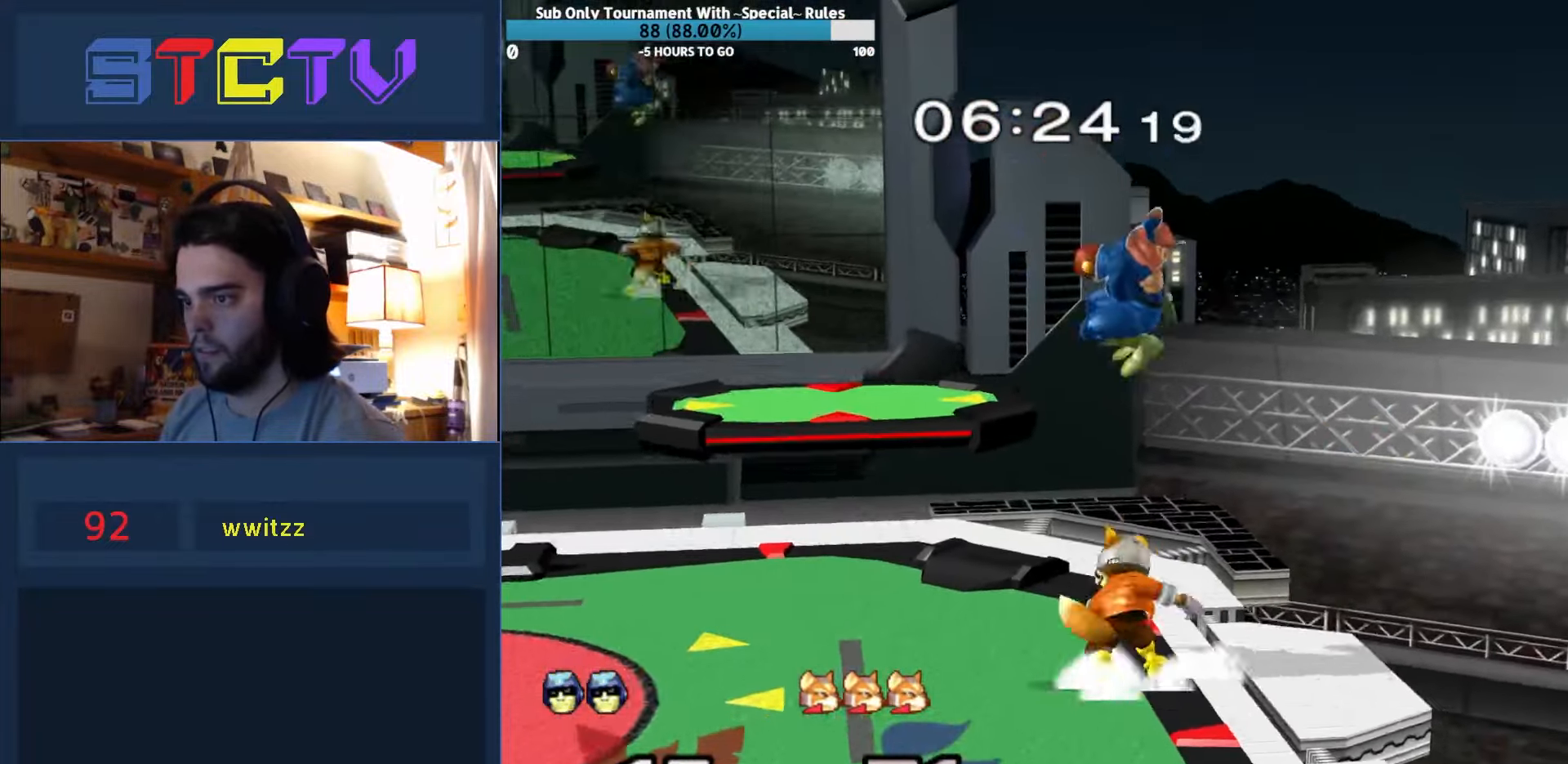
{"buttons": ["R1"], "left_stick": "left", "right_stick": "left", "events": [[100, "R1", "down"], [250, "left_stick", "left"], [283, "right_stick", "left"]]}
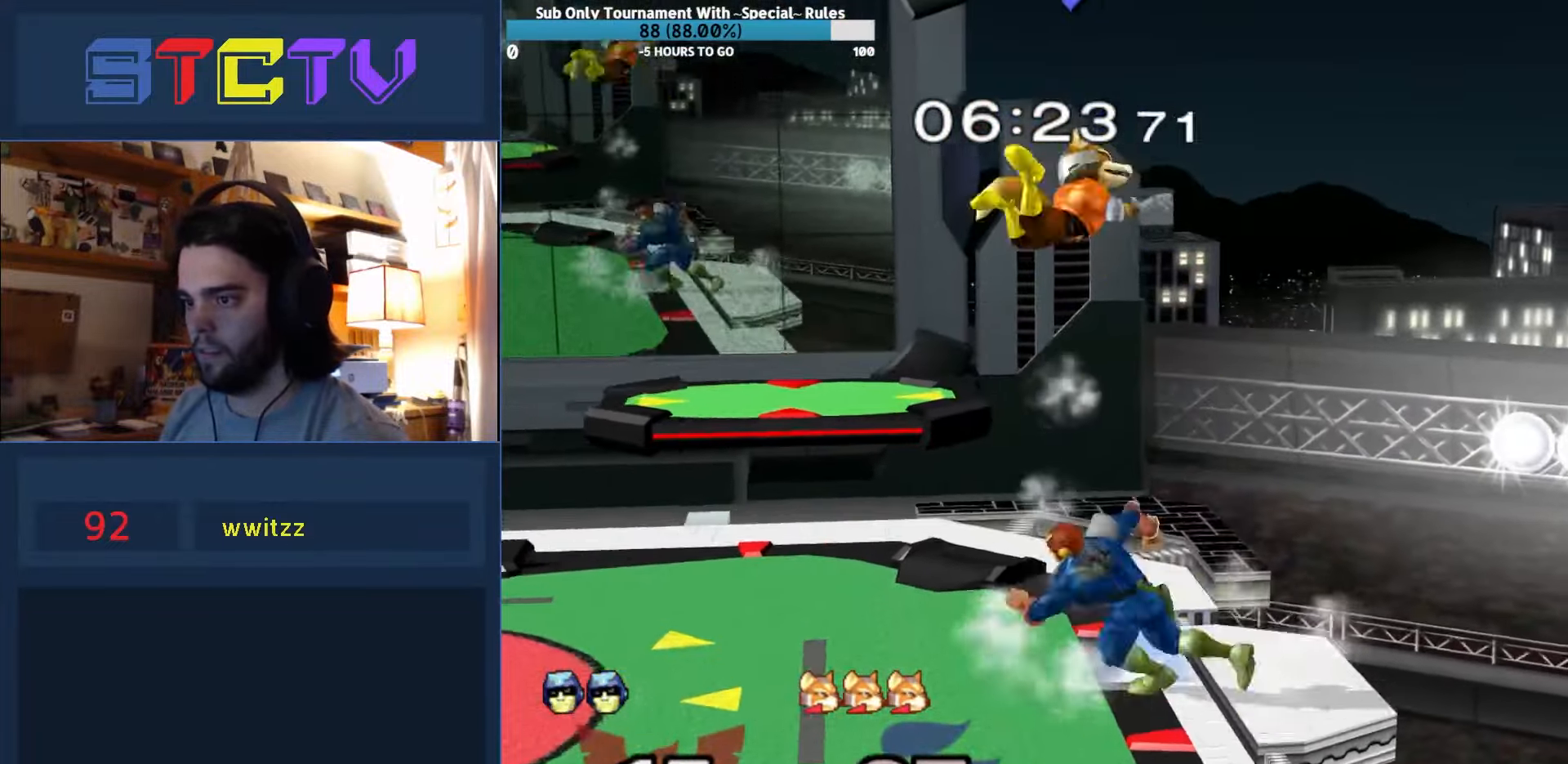
{"buttons": [], "left_stick": "center", "right_stick": "center", "events": [[183, "R1", "up"], [200, "right_stick", "center"], [250, "left_stick", "center"]]}
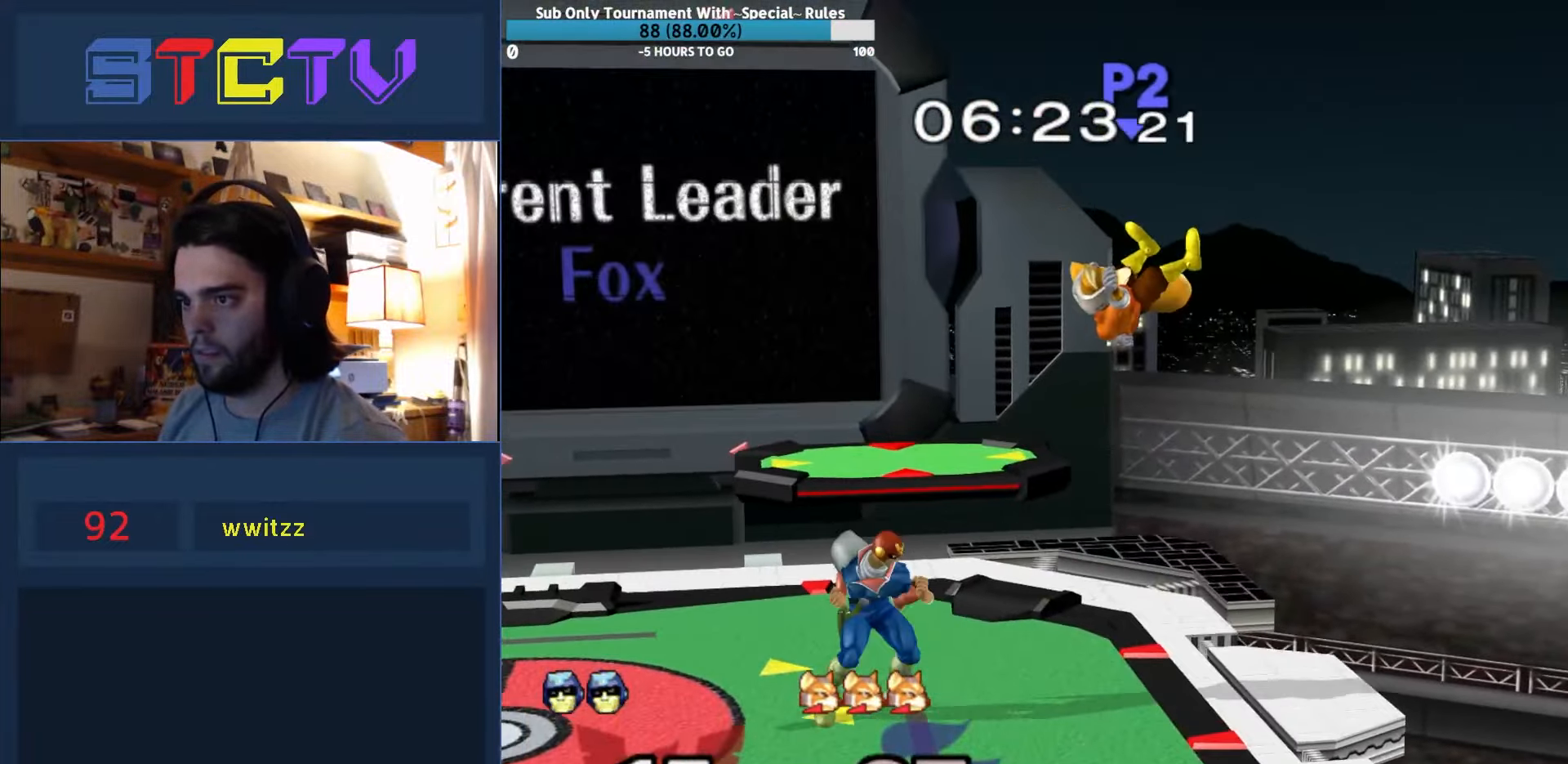
{"buttons": [], "left_stick": "down", "right_stick": "center", "events": [[33, "Y", "down"], [50, "left_stick", "right"], [67, "Y", "up"], [100, "A", "down"], [183, "A", "up"], [250, "left_stick", "left"], [500, "left_stick", "down"]]}
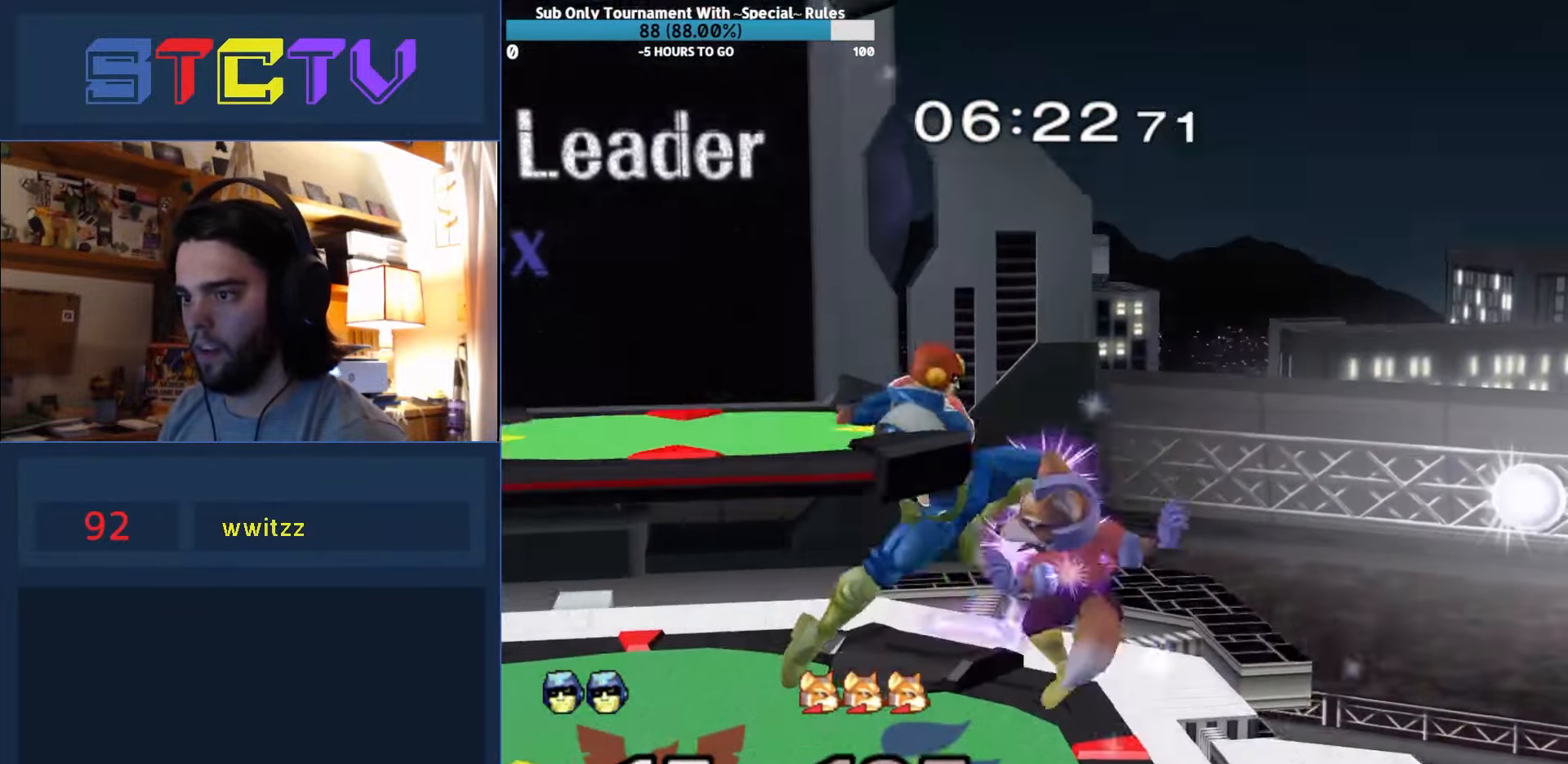
{"buttons": ["Y"], "left_stick": "down-right", "right_stick": "center", "events": [[17, "R1", "down"], [117, "left_stick", "center"], [150, "R1", "up"], [250, "left_stick", "left"], [300, "Y", "down"], [317, "left_stick", "center"], [417, "Y", "up"], [483, "Y", "down"], [483, "left_stick", "down-right"]]}
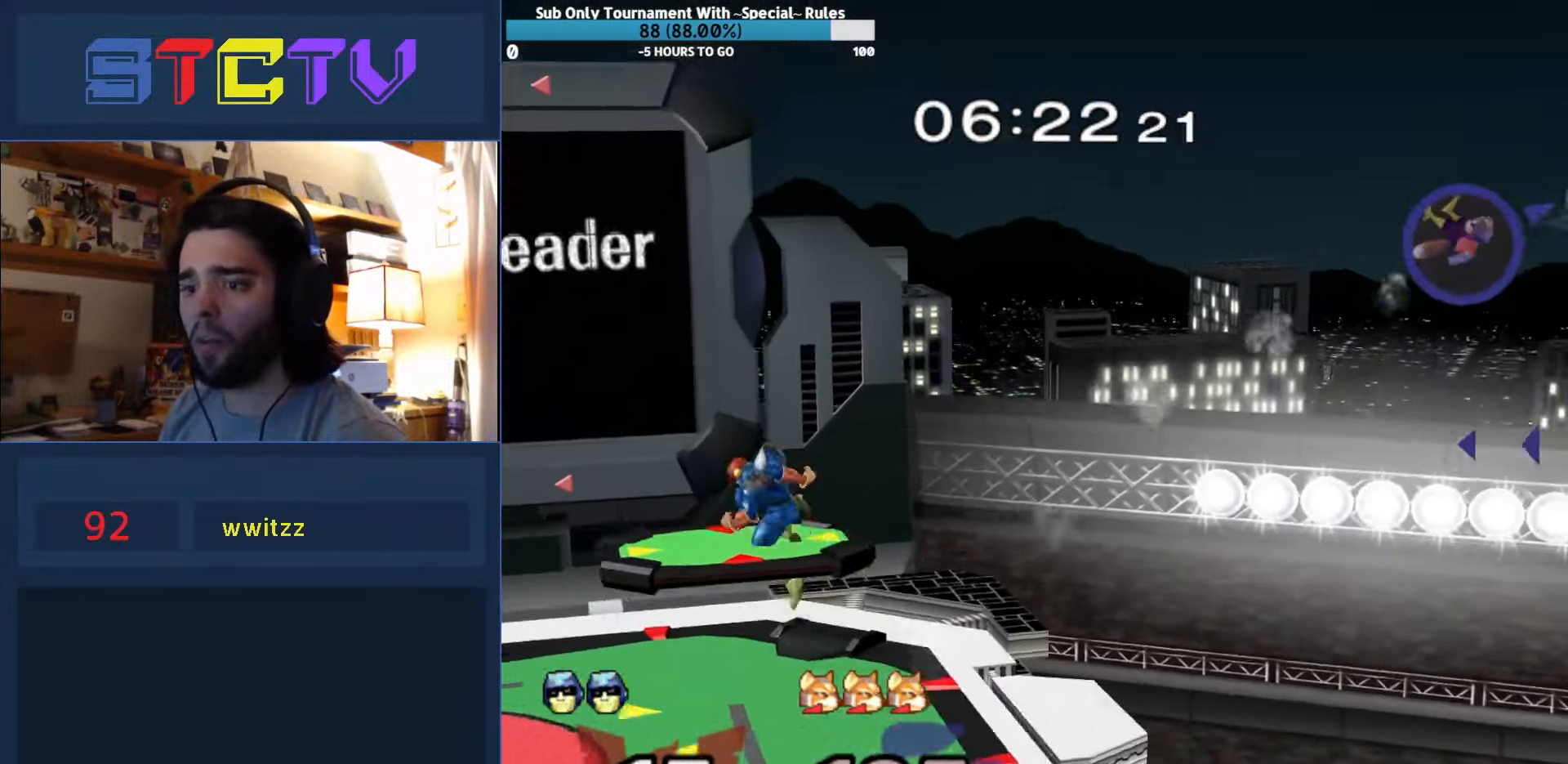
{"buttons": [], "left_stick": "center", "right_stick": "center", "events": [[33, "R1", "down"], [83, "Y", "up"], [183, "R1", "up"], [217, "left_stick", "center"], [283, "left_stick", "down"], [350, "R1", "down"], [350, "left_stick", "center"], [467, "R1", "up"]]}
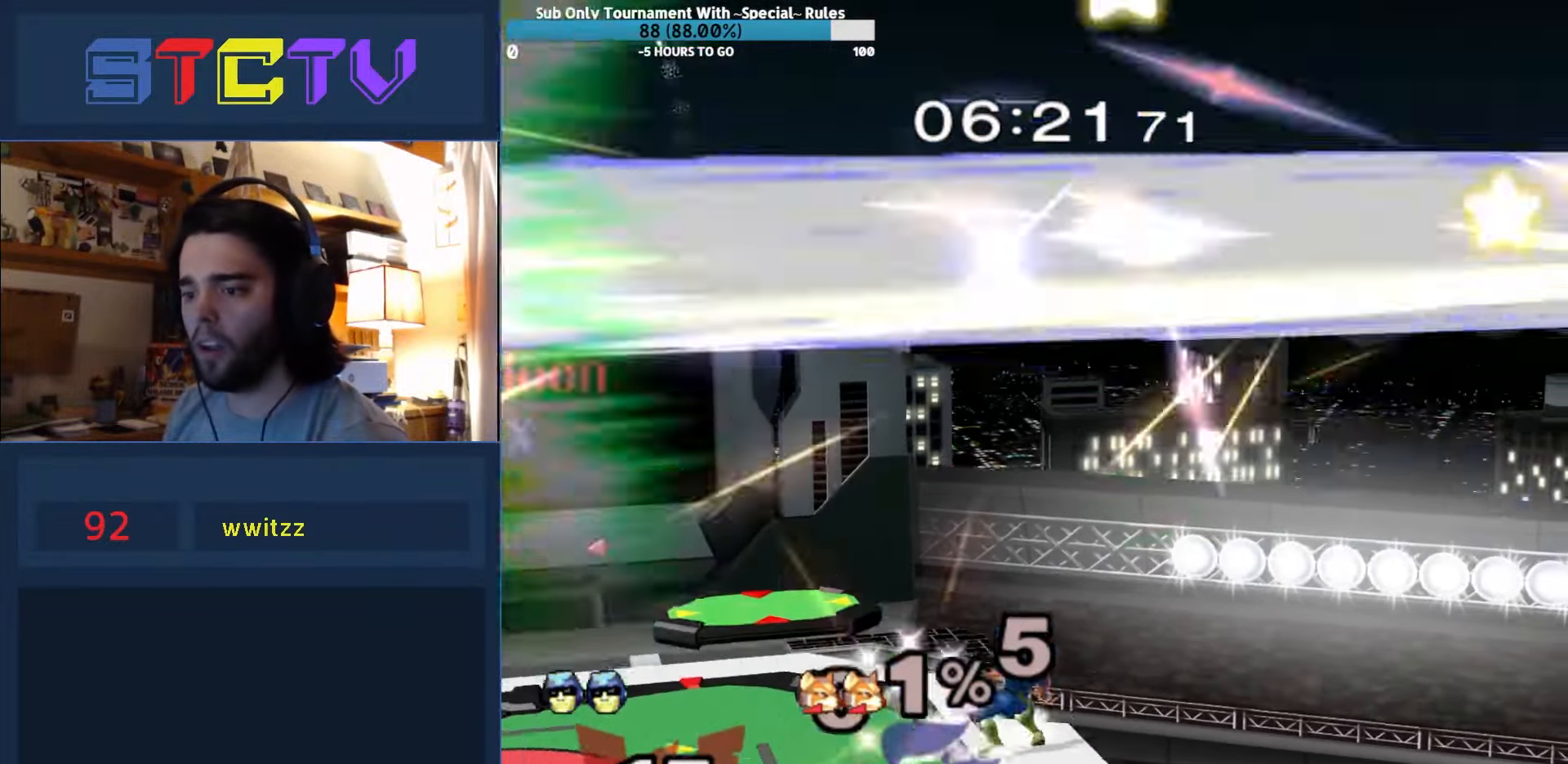
{"buttons": [], "left_stick": "right", "right_stick": "center", "events": [[67, "Y", "down"], [67, "left_stick", "right"], [117, "R1", "down"], [167, "Y", "up"], [217, "left_stick", "center"], [283, "R1", "up"], [283, "left_stick", "down"], [350, "left_stick", "center"], [500, "left_stick", "right"]]}
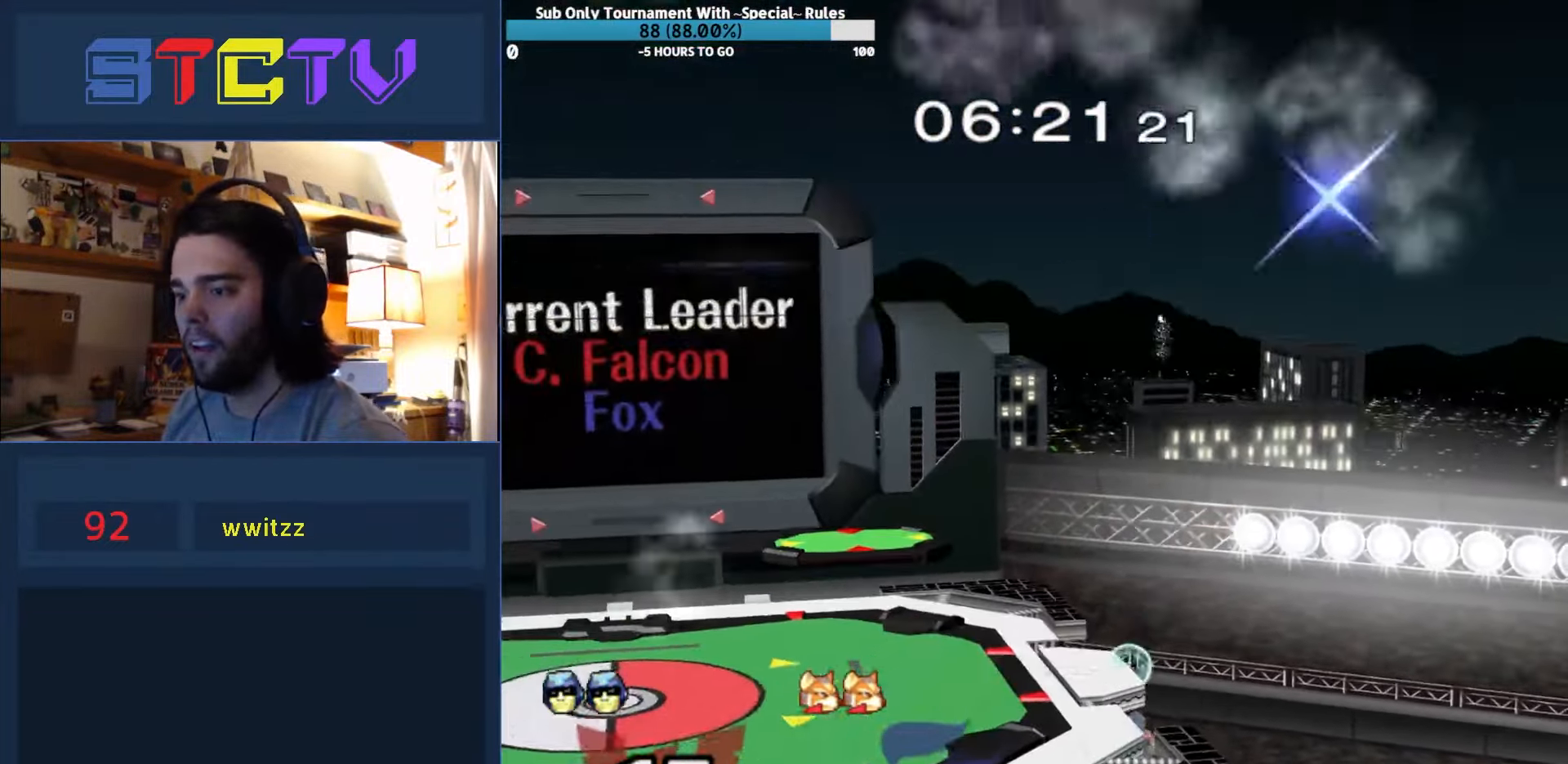
{"buttons": [], "left_stick": "center", "right_stick": "center", "events": [[67, "left_stick", "left"], [100, "Y", "down"], [117, "left_stick", "up-left"], [233, "Y", "up"], [300, "R1", "down"], [300, "left_stick", "down-left"], [433, "R1", "up"], [433, "left_stick", "center"]]}
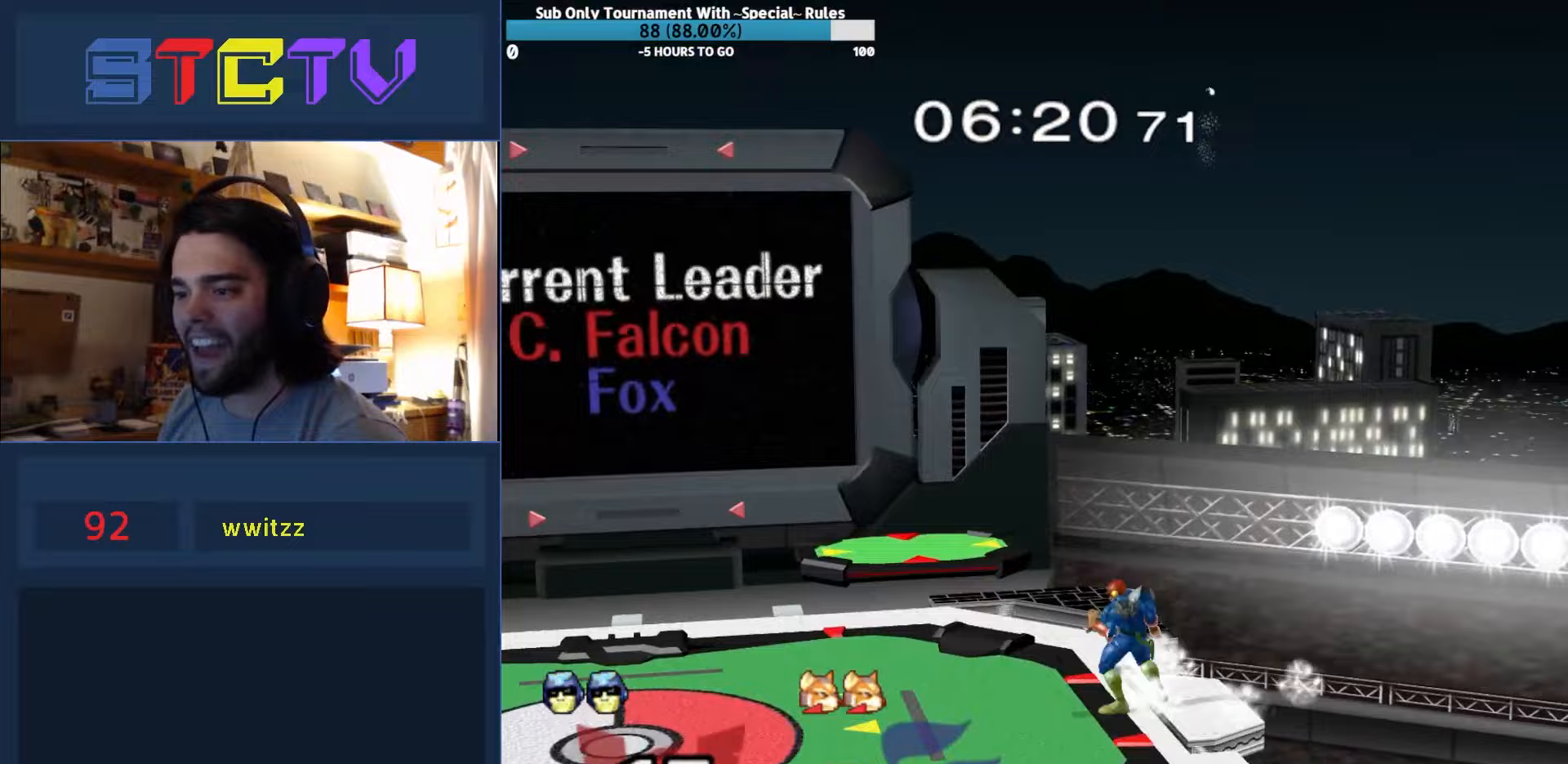
{"buttons": ["A", "Y"], "left_stick": "down-right", "right_stick": "center", "events": [[17, "left_stick", "left"], [100, "Y", "down"], [117, "left_stick", "center"], [217, "Y", "up"], [283, "Y", "down"], [300, "left_stick", "down-right"], [333, "R1", "down"], [400, "Y", "up"], [433, "Y", "down"], [483, "A", "down"], [500, "R1", "up"]]}
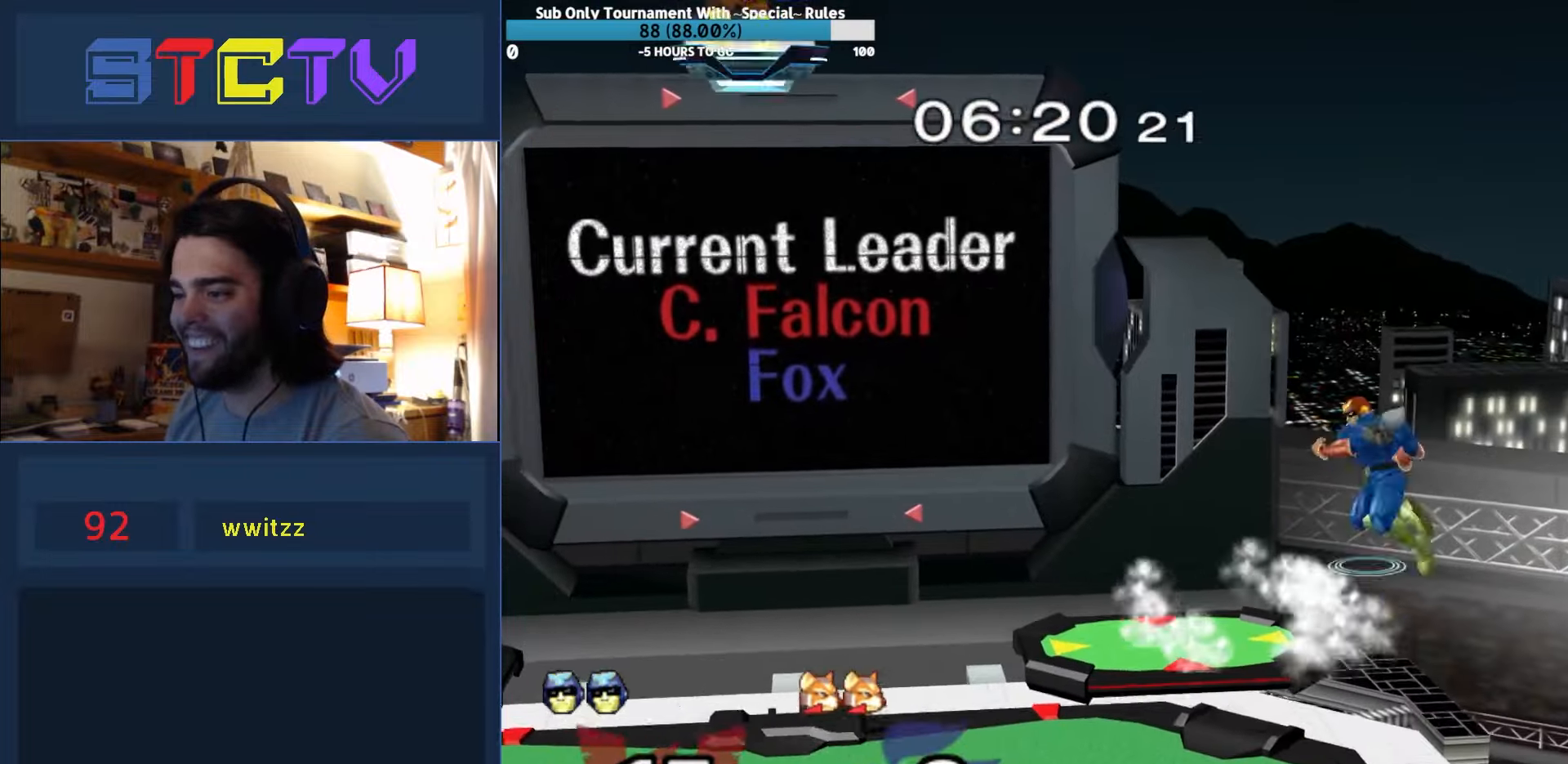
{"buttons": [], "left_stick": "center", "right_stick": "center", "events": [[17, "Y", "up"], [83, "left_stick", "center"], [283, "left_stick", "down"], [300, "A", "up"], [433, "left_stick", "center"]]}